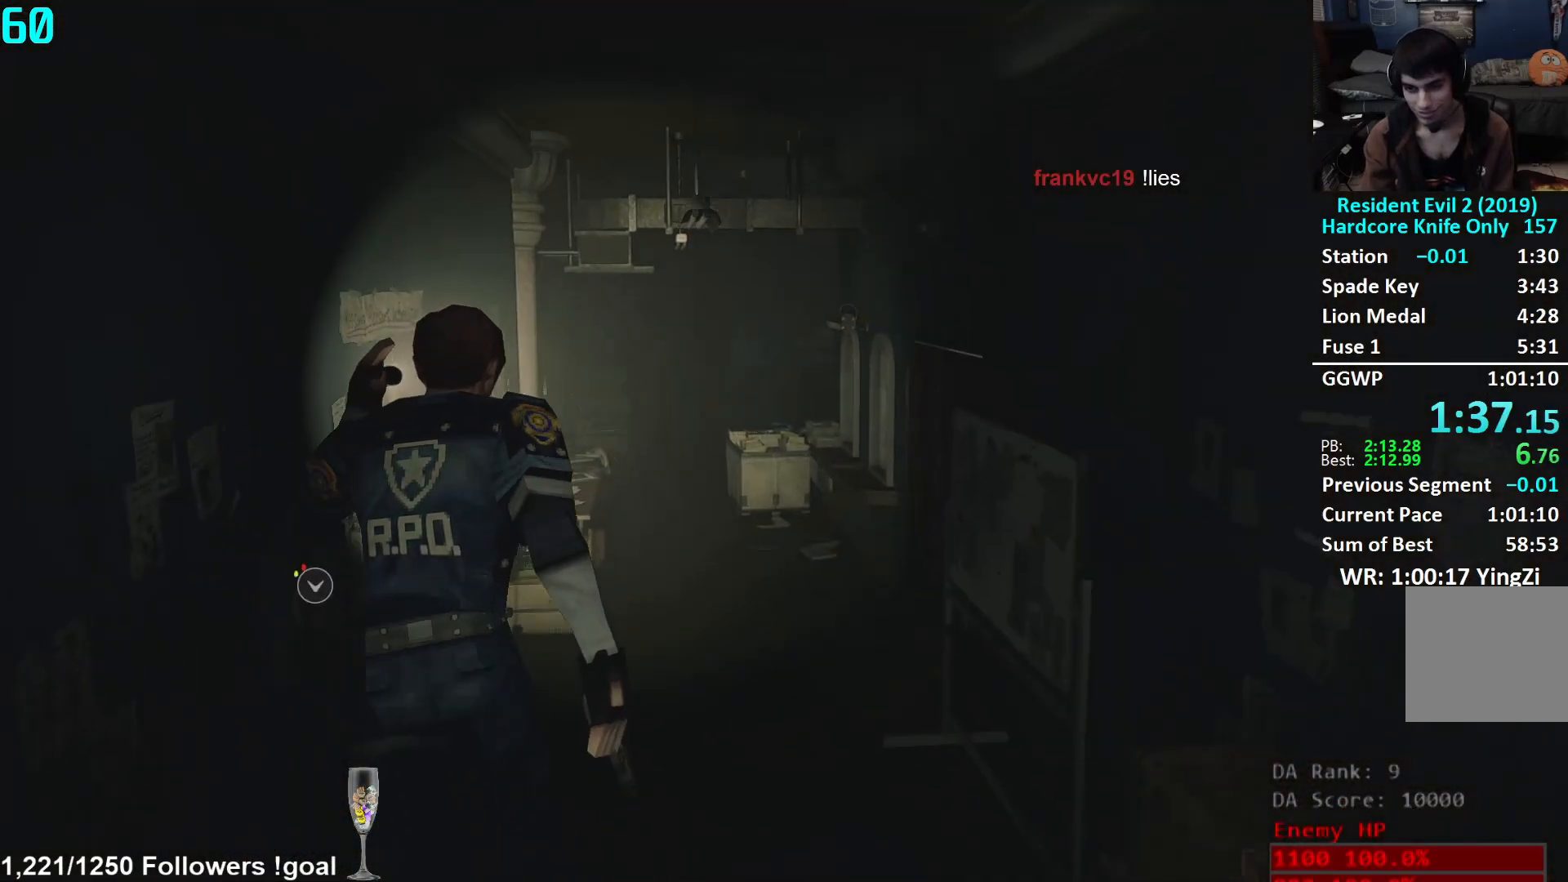
Gameplay with a controller (Xbox layout); each line is a JSON object with the inputs held at the frame after it. "events" lists button and stick changes between this image and that frame as [ms after this image, input, new state], when the widget could be followed in between.
{"buttons": [], "left_stick": "up", "right_stick": "center", "events": [[50, "L2", "down"], [100, "L2", "up"]]}
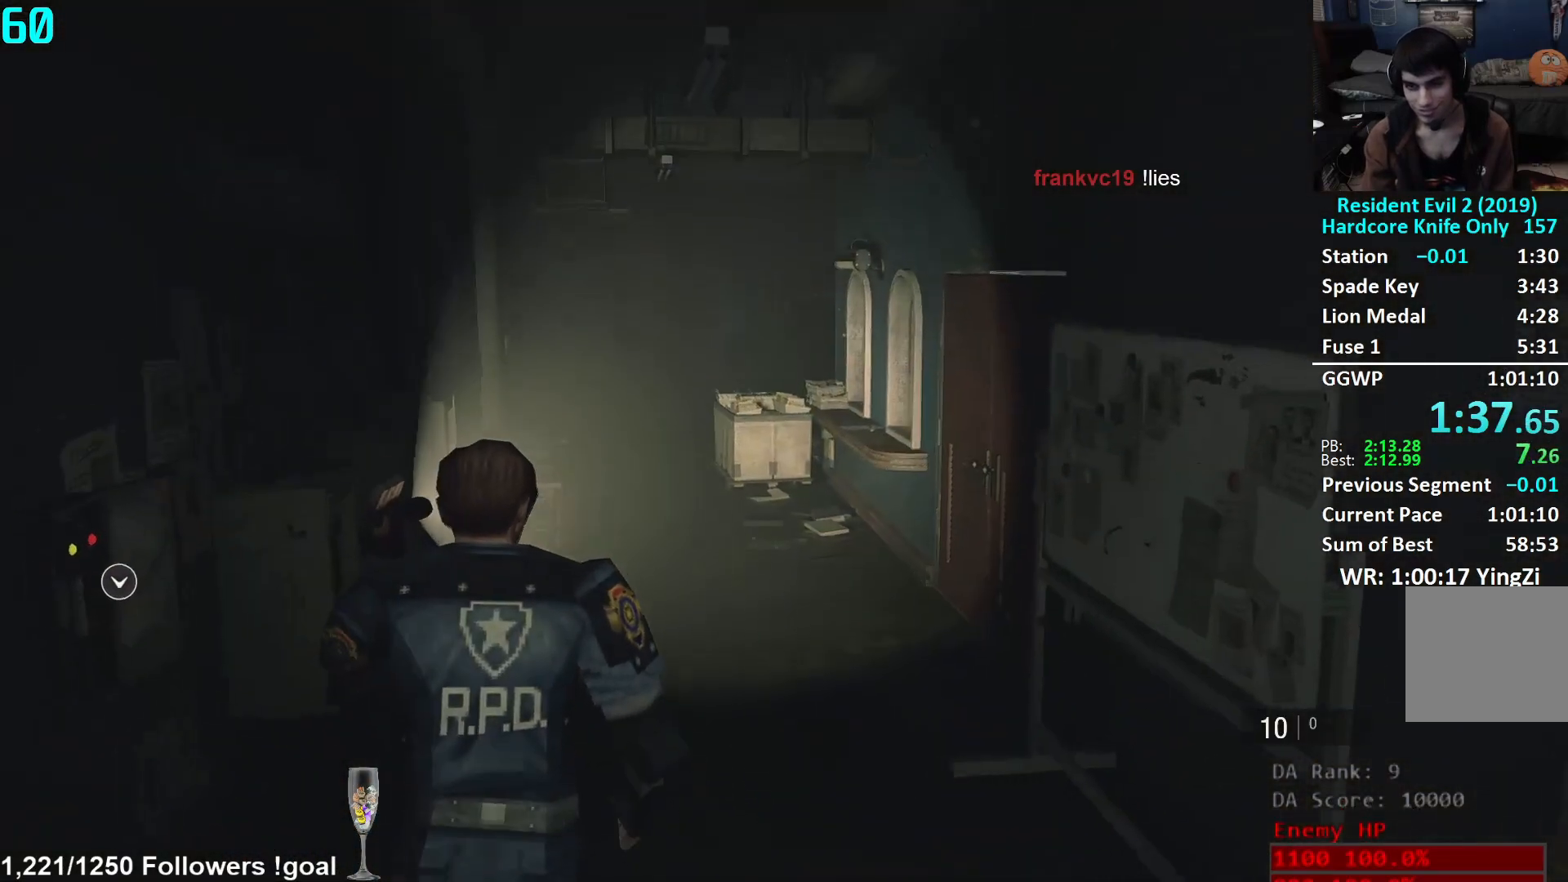
{"buttons": [], "left_stick": "up", "right_stick": "center", "events": []}
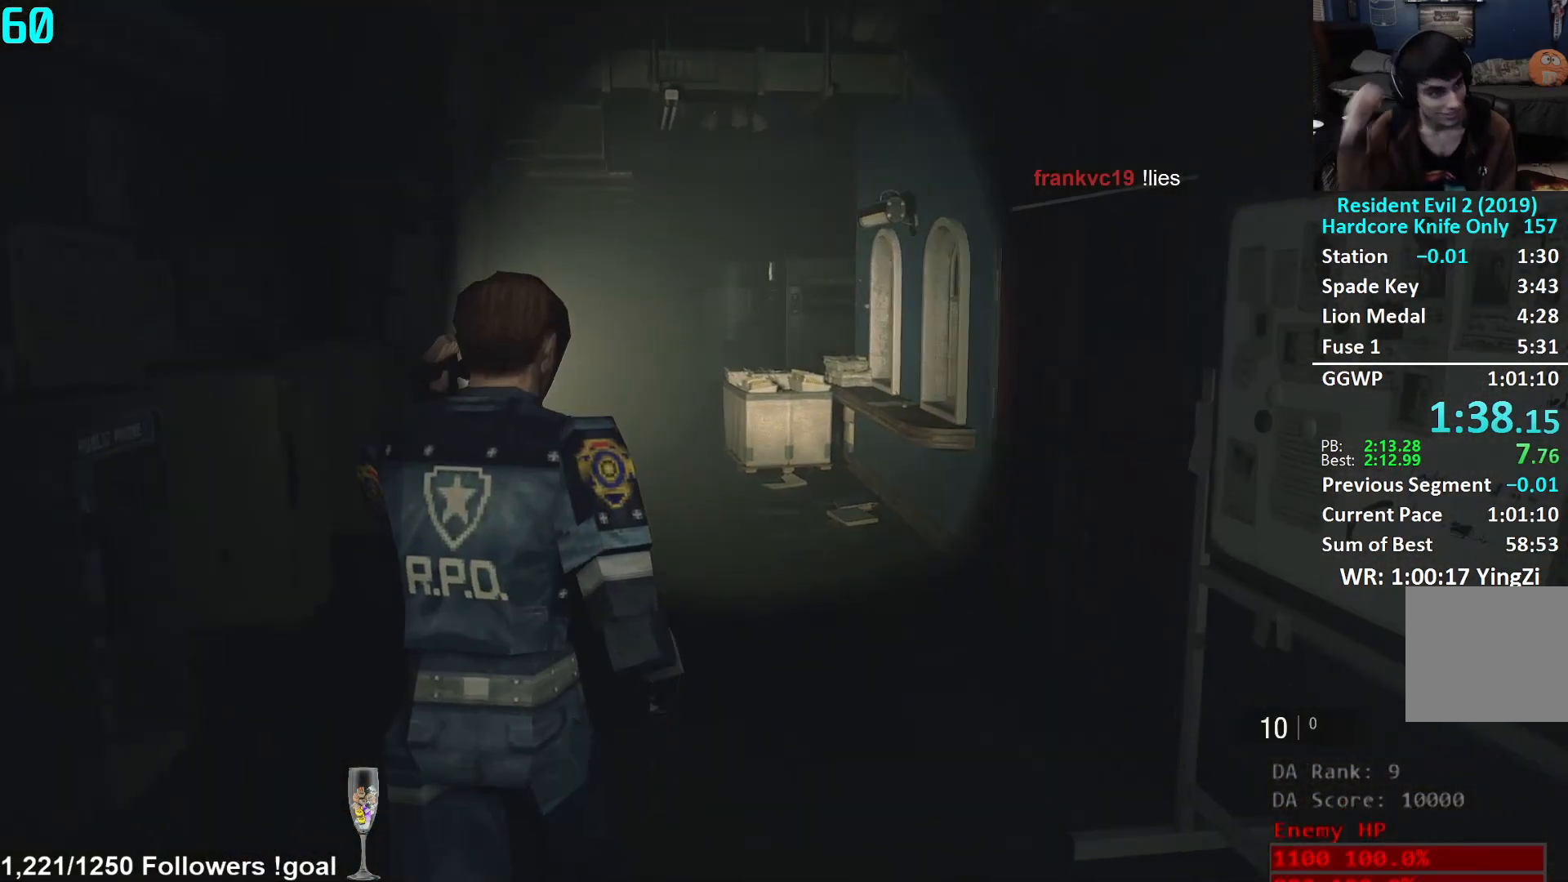
{"buttons": [], "left_stick": "up", "right_stick": "center", "events": []}
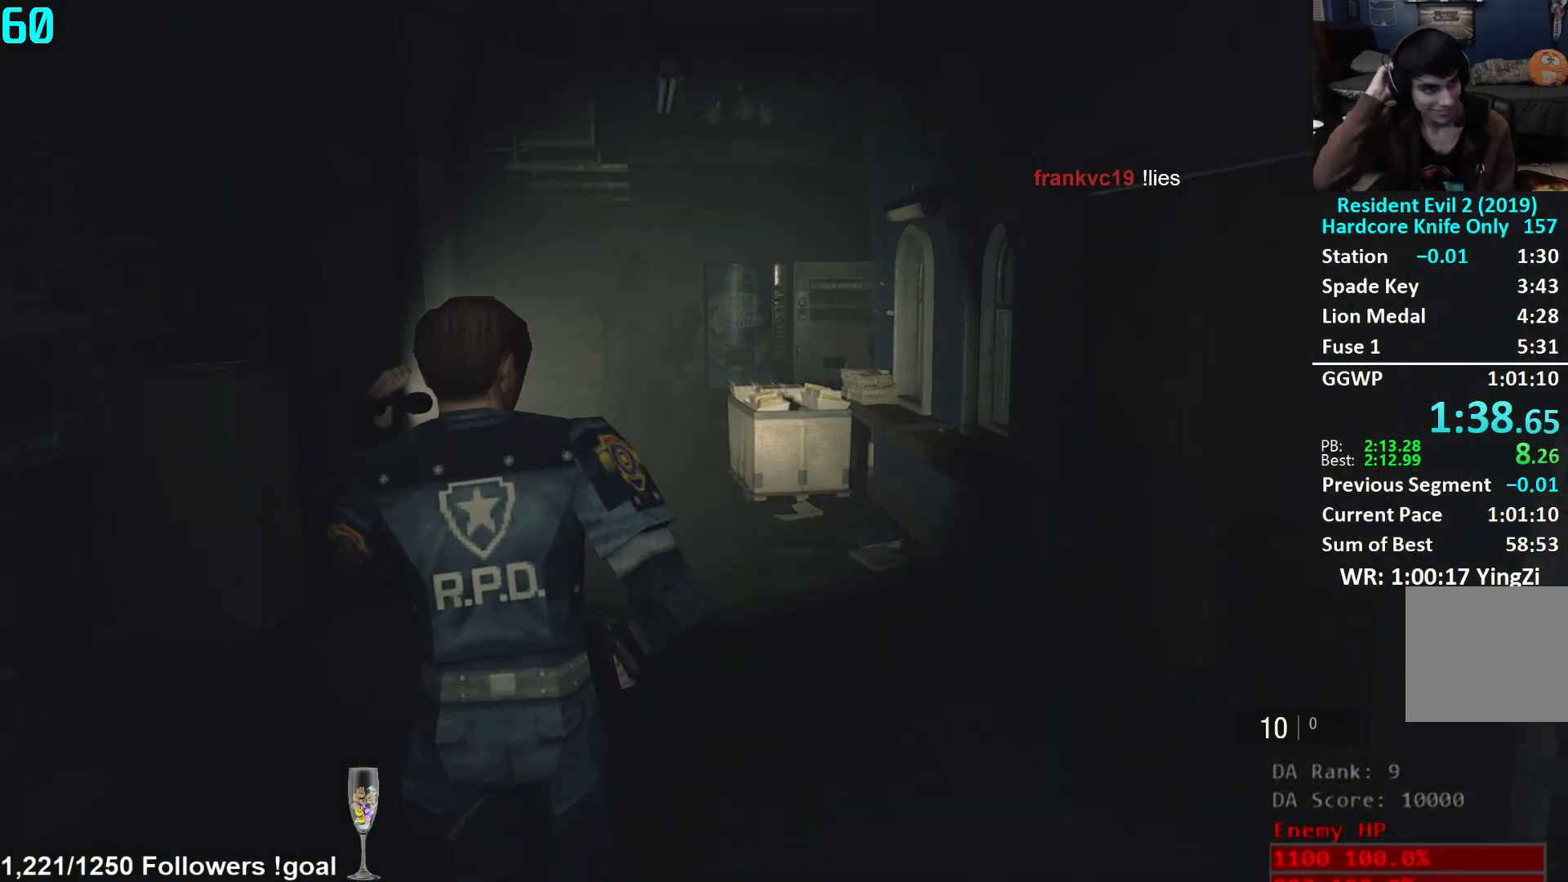
{"buttons": [], "left_stick": "up", "right_stick": "center", "events": []}
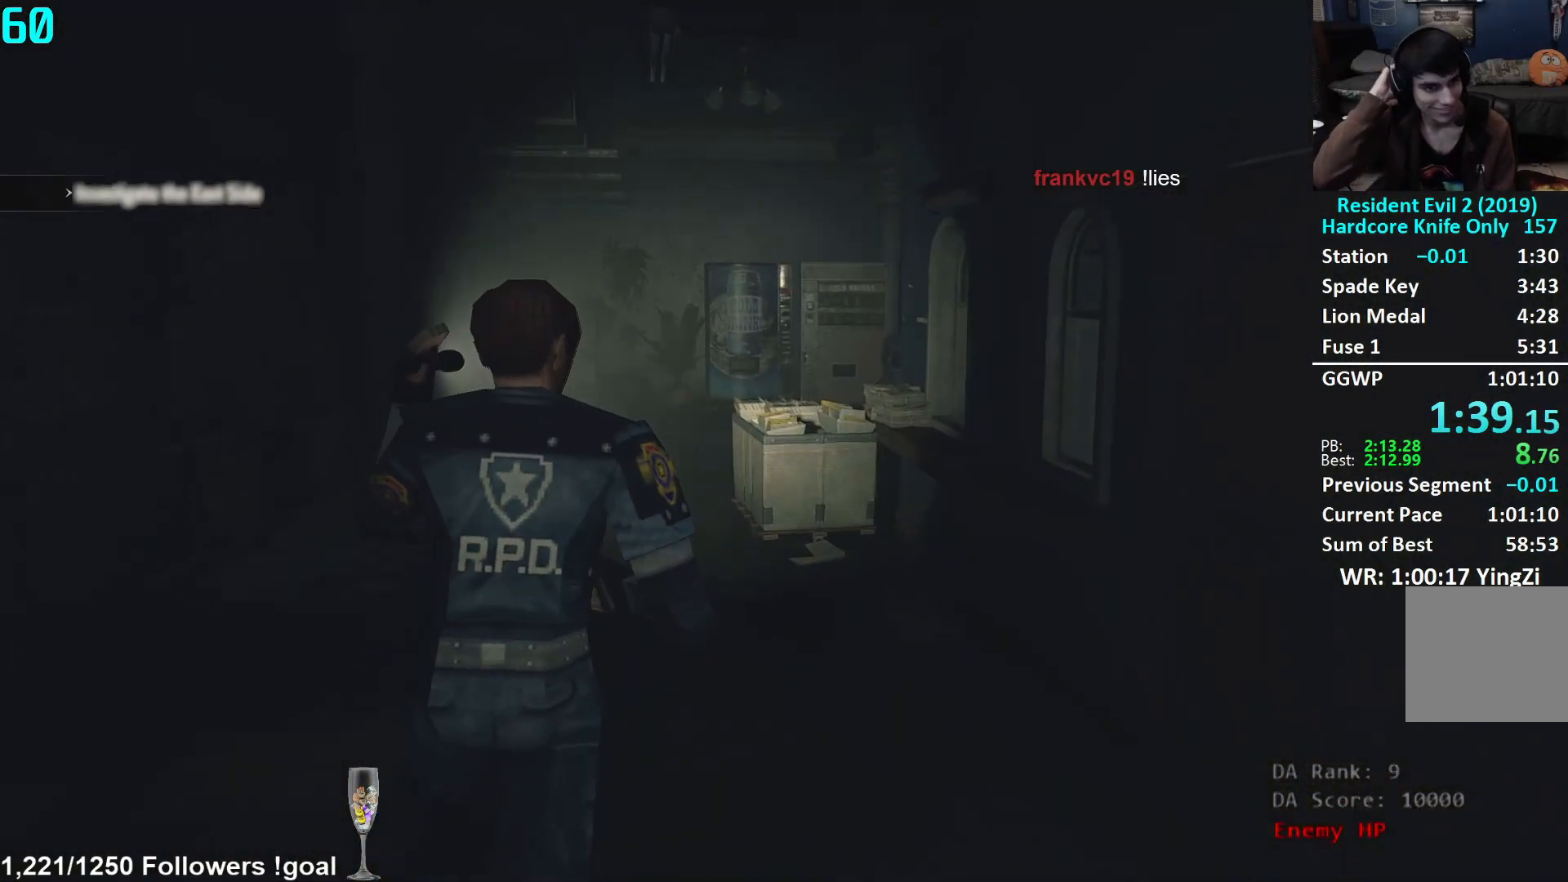
{"buttons": [], "left_stick": "up", "right_stick": "center", "events": []}
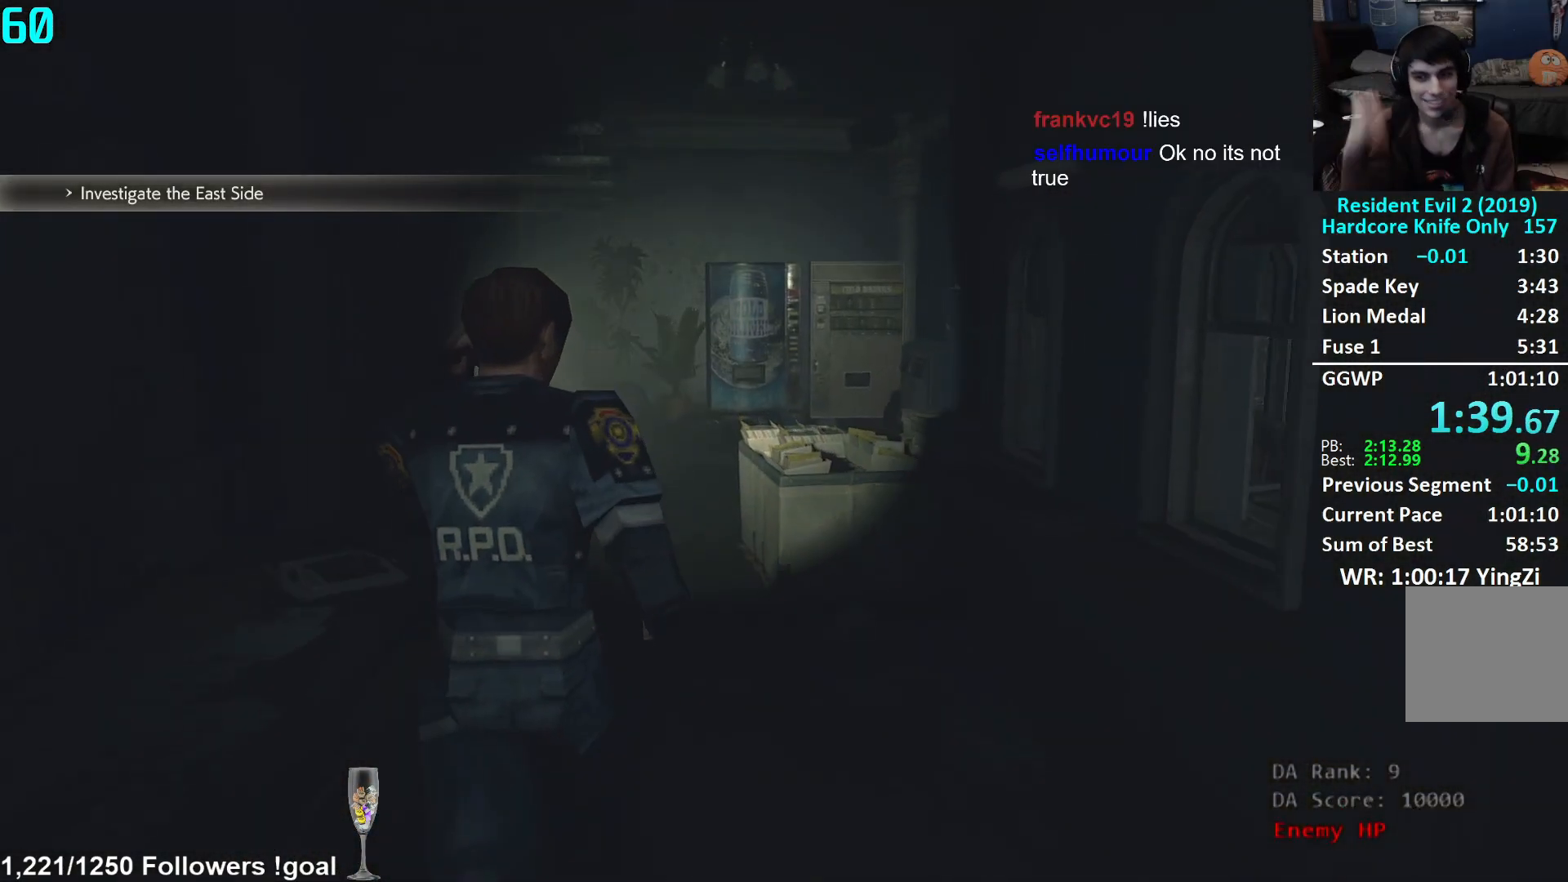
{"buttons": [], "left_stick": "up", "right_stick": "center", "events": []}
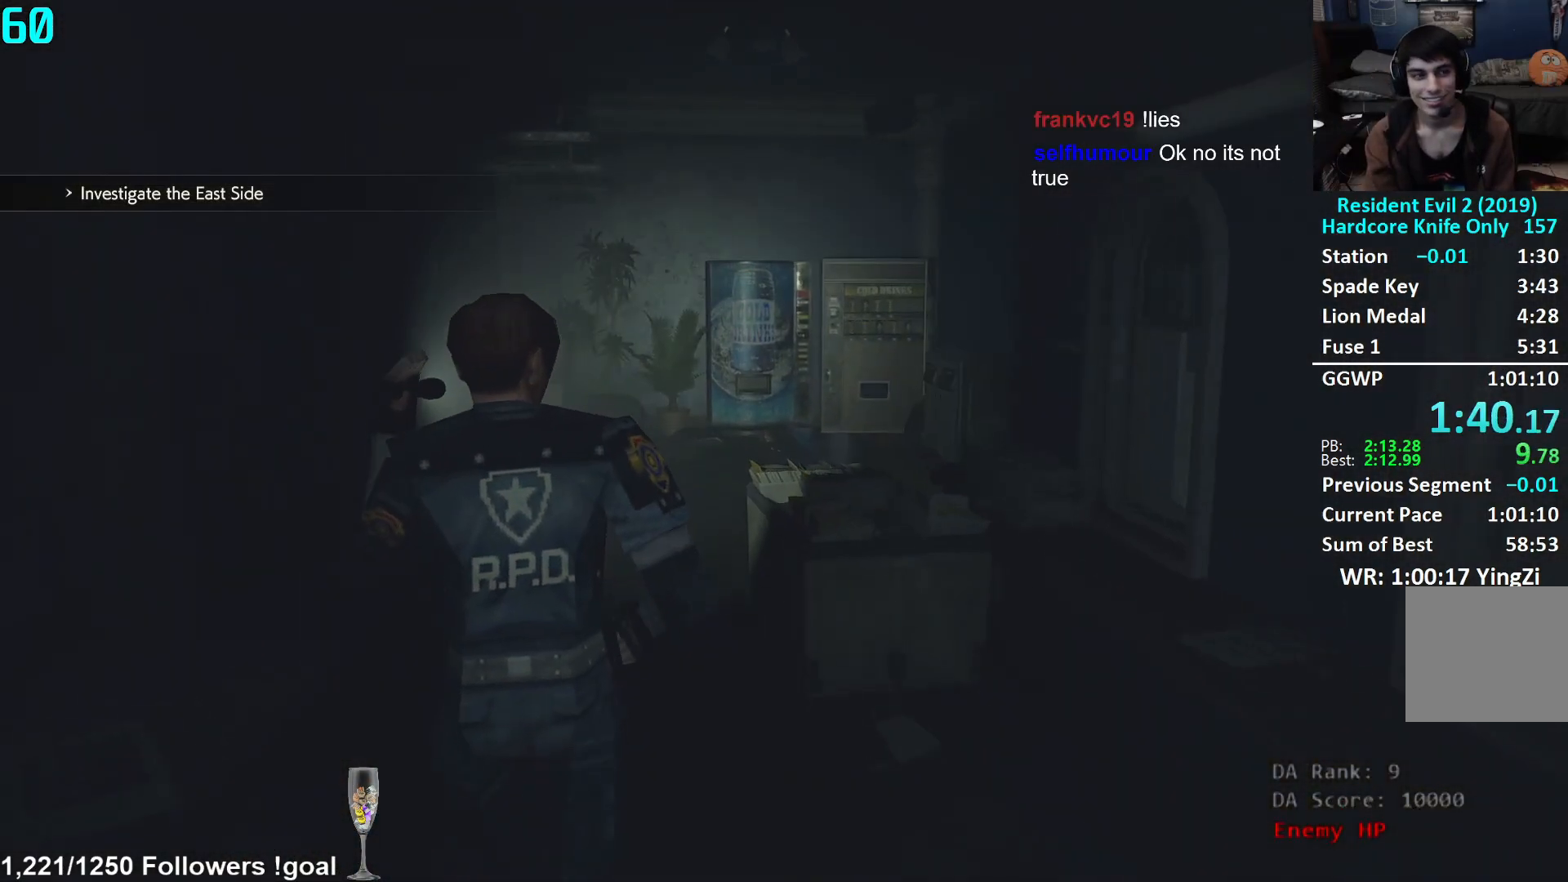
{"buttons": [], "left_stick": "up", "right_stick": "down", "events": [[450, "right_stick", "down"]]}
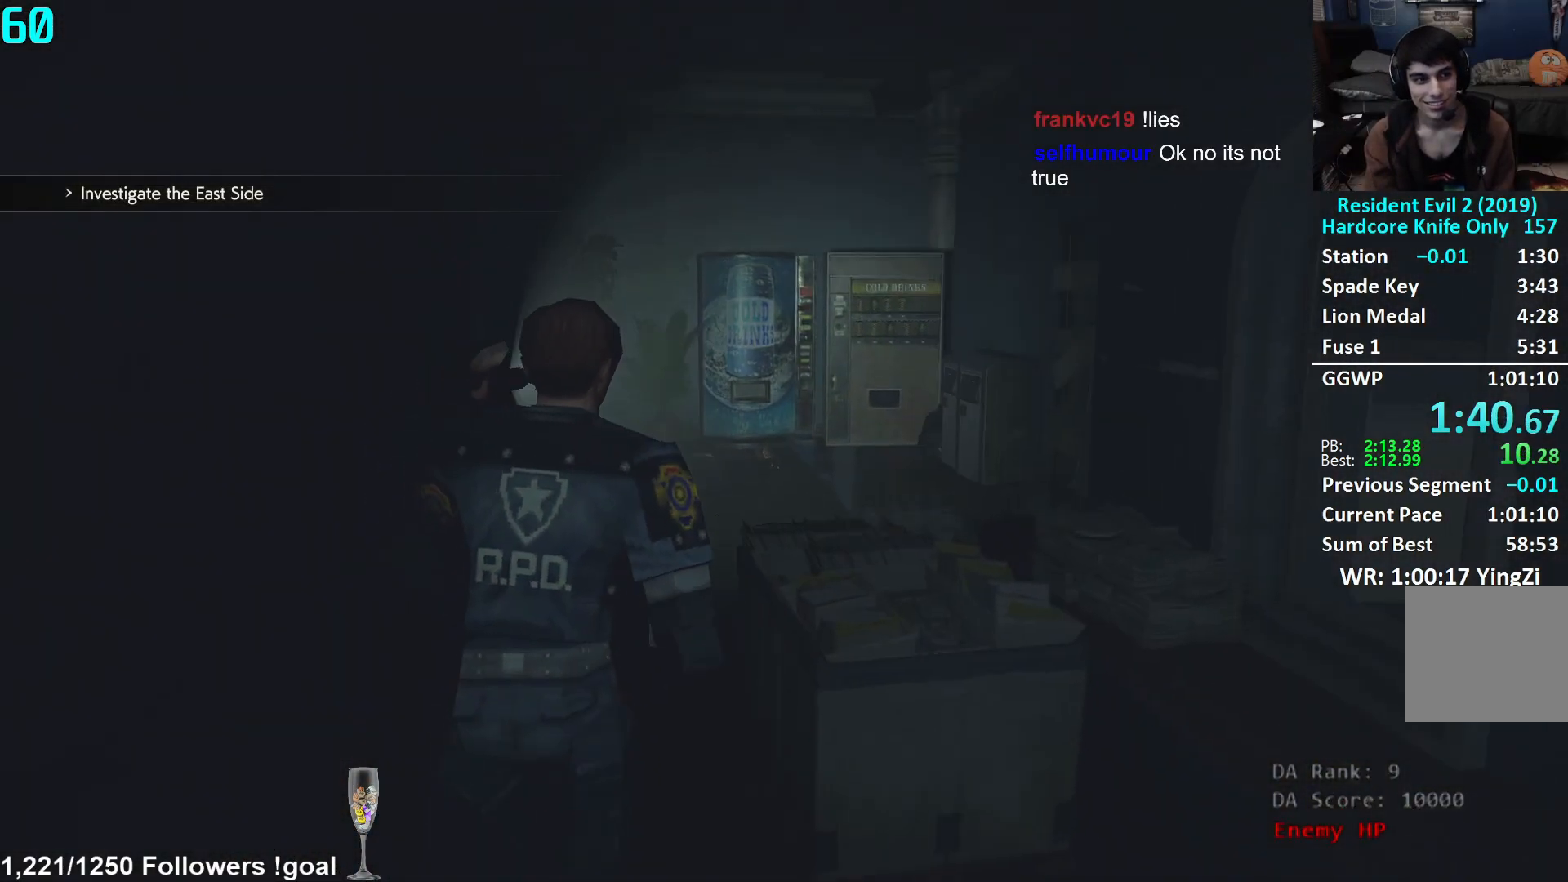
{"buttons": [], "left_stick": "up", "right_stick": "center", "events": [[167, "right_stick", "center"]]}
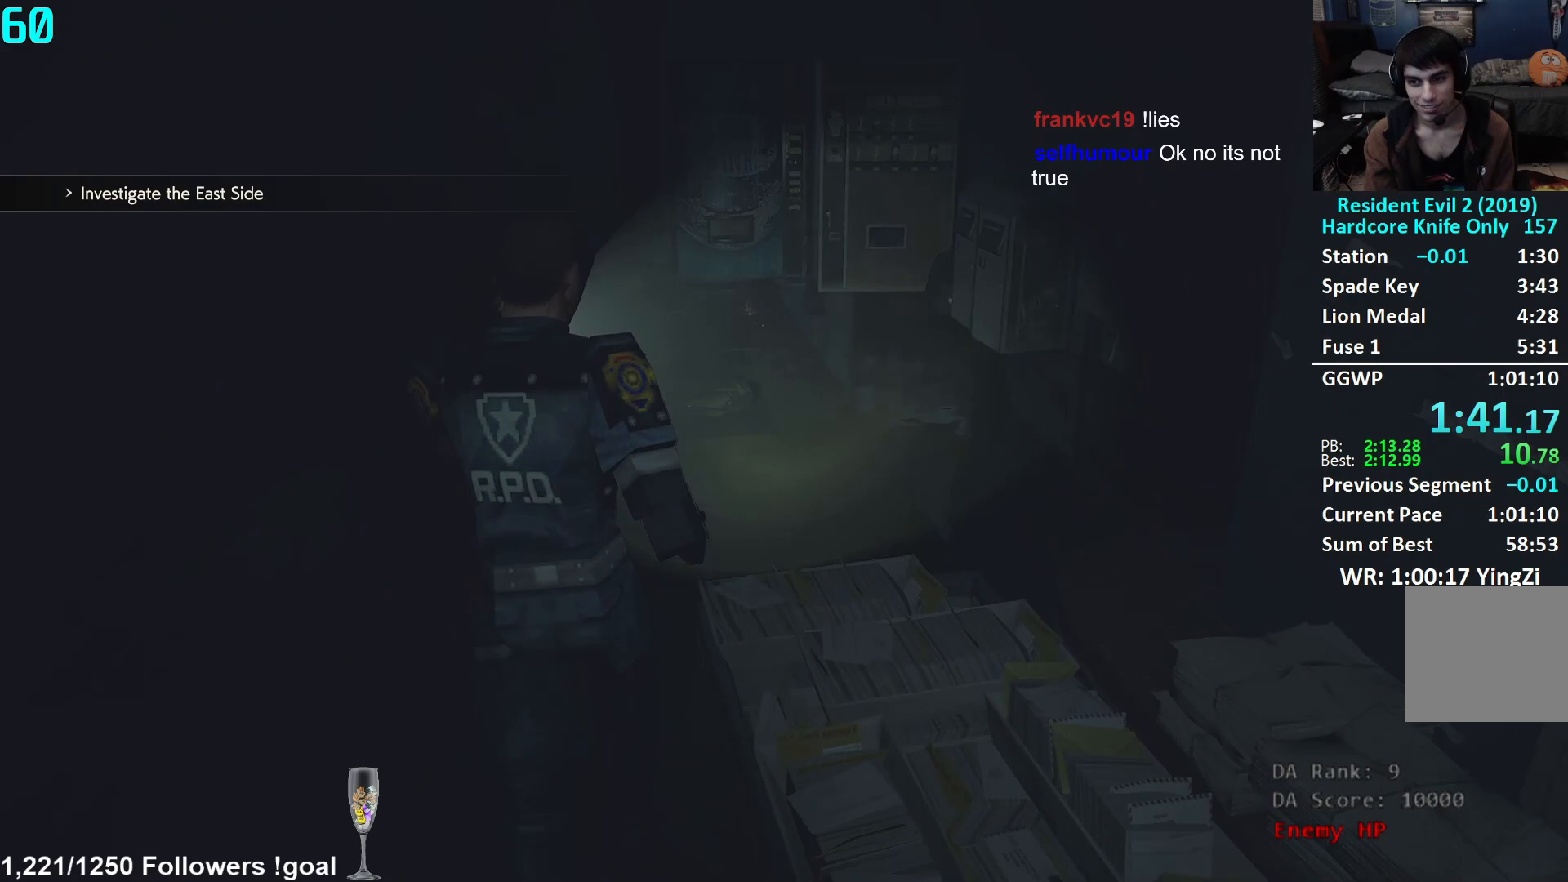
{"buttons": [], "left_stick": "up", "right_stick": "right", "events": [[83, "right_stick", "right"], [150, "left_stick", "center"], [250, "left_stick", "up-right"], [500, "left_stick", "up"]]}
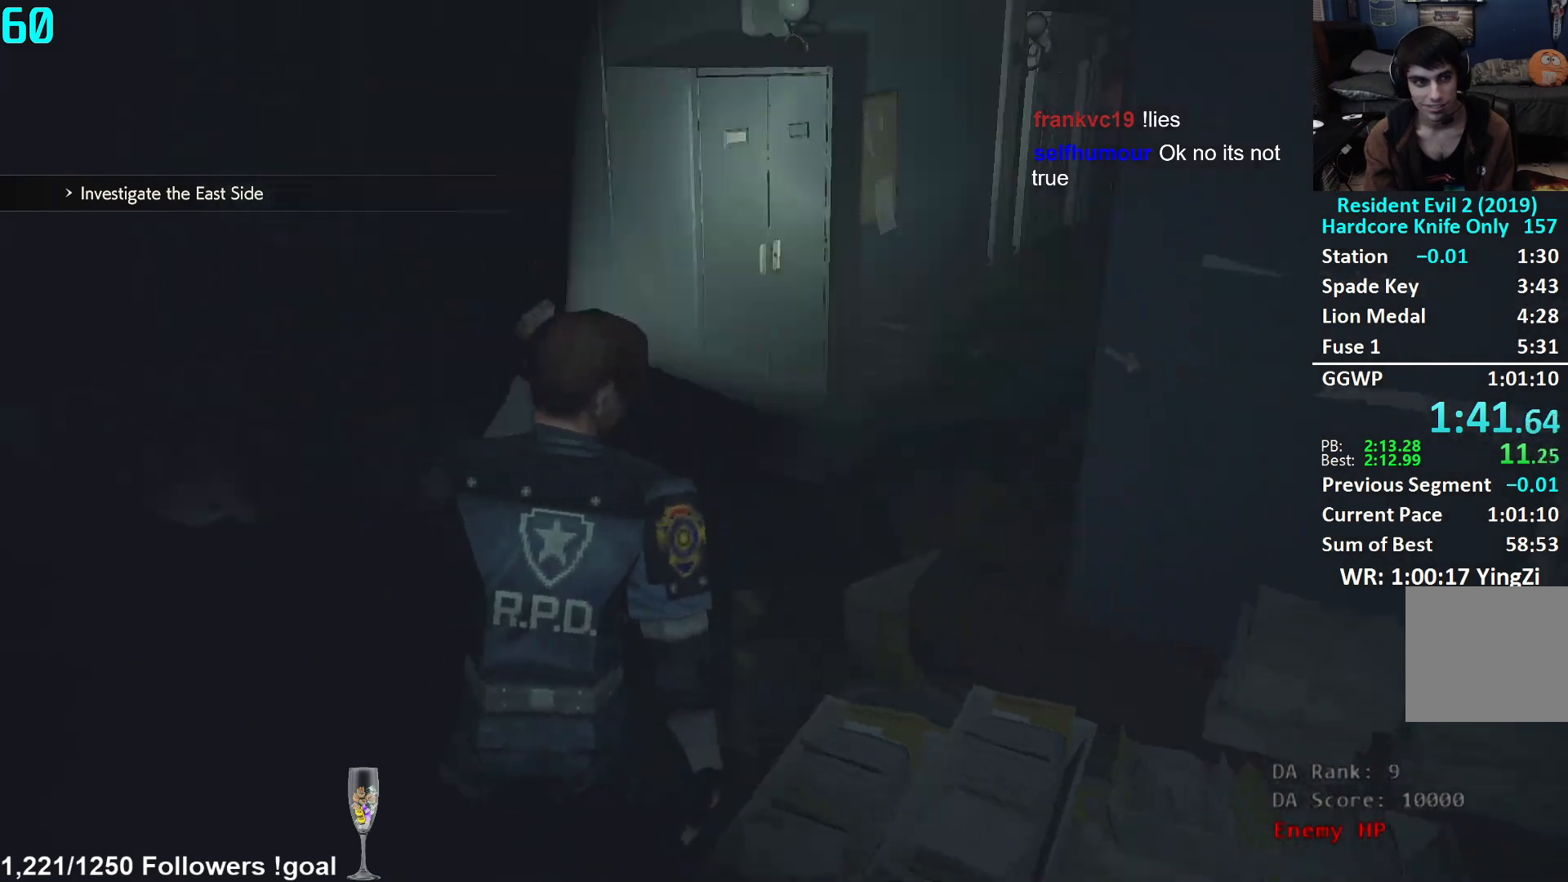
{"buttons": [], "left_stick": "up", "right_stick": "center", "events": [[200, "right_stick", "center"], [350, "right_stick", "right"], [501, "right_stick", "center"]]}
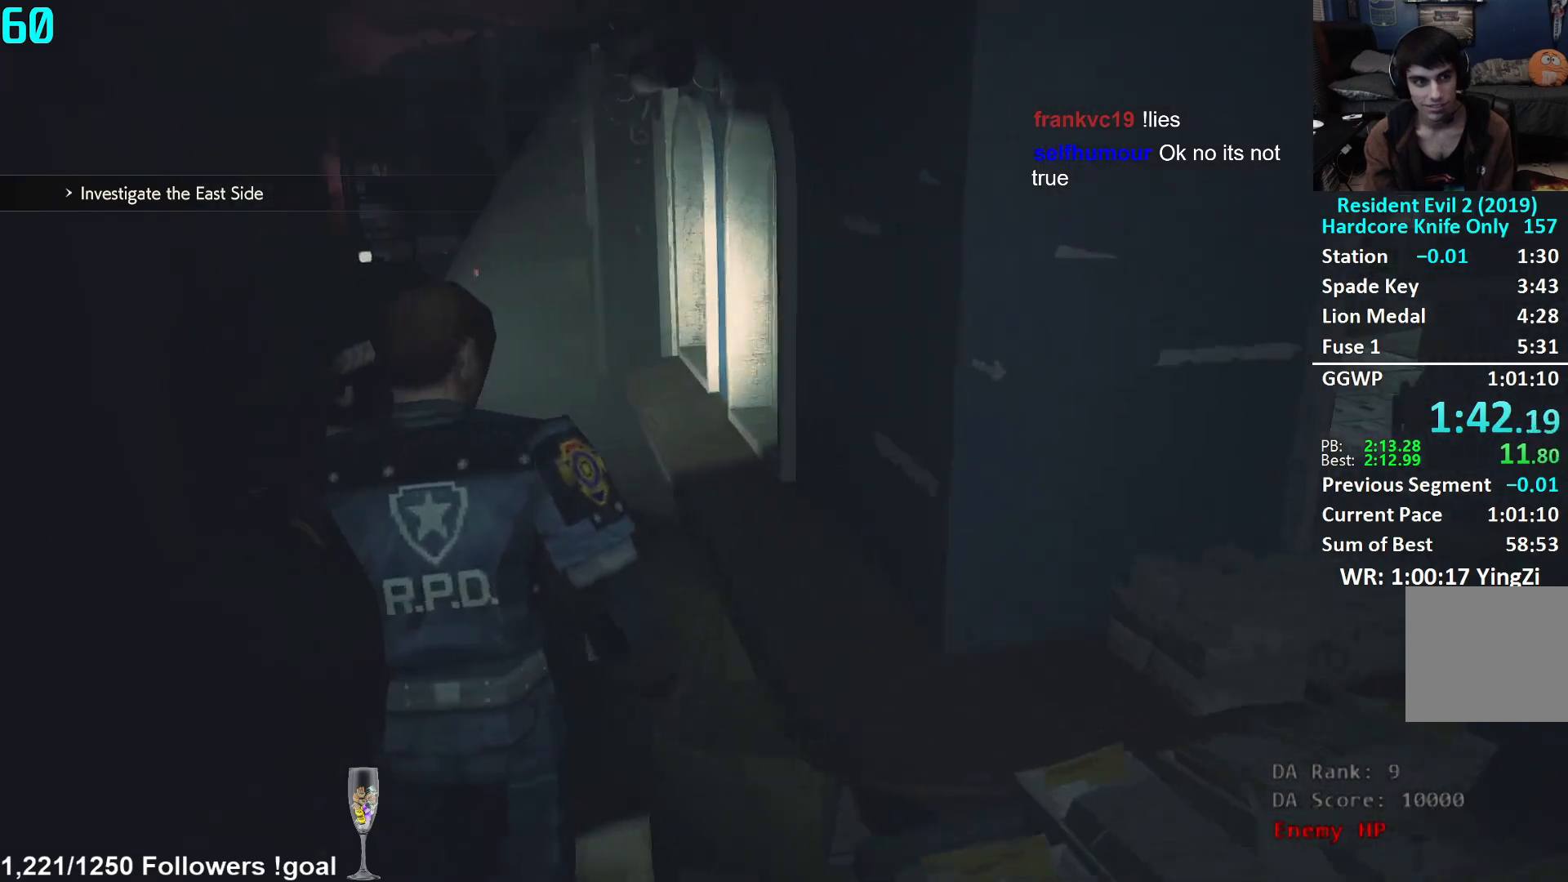
{"buttons": [], "left_stick": "up", "right_stick": "left", "events": [[450, "right_stick", "left"]]}
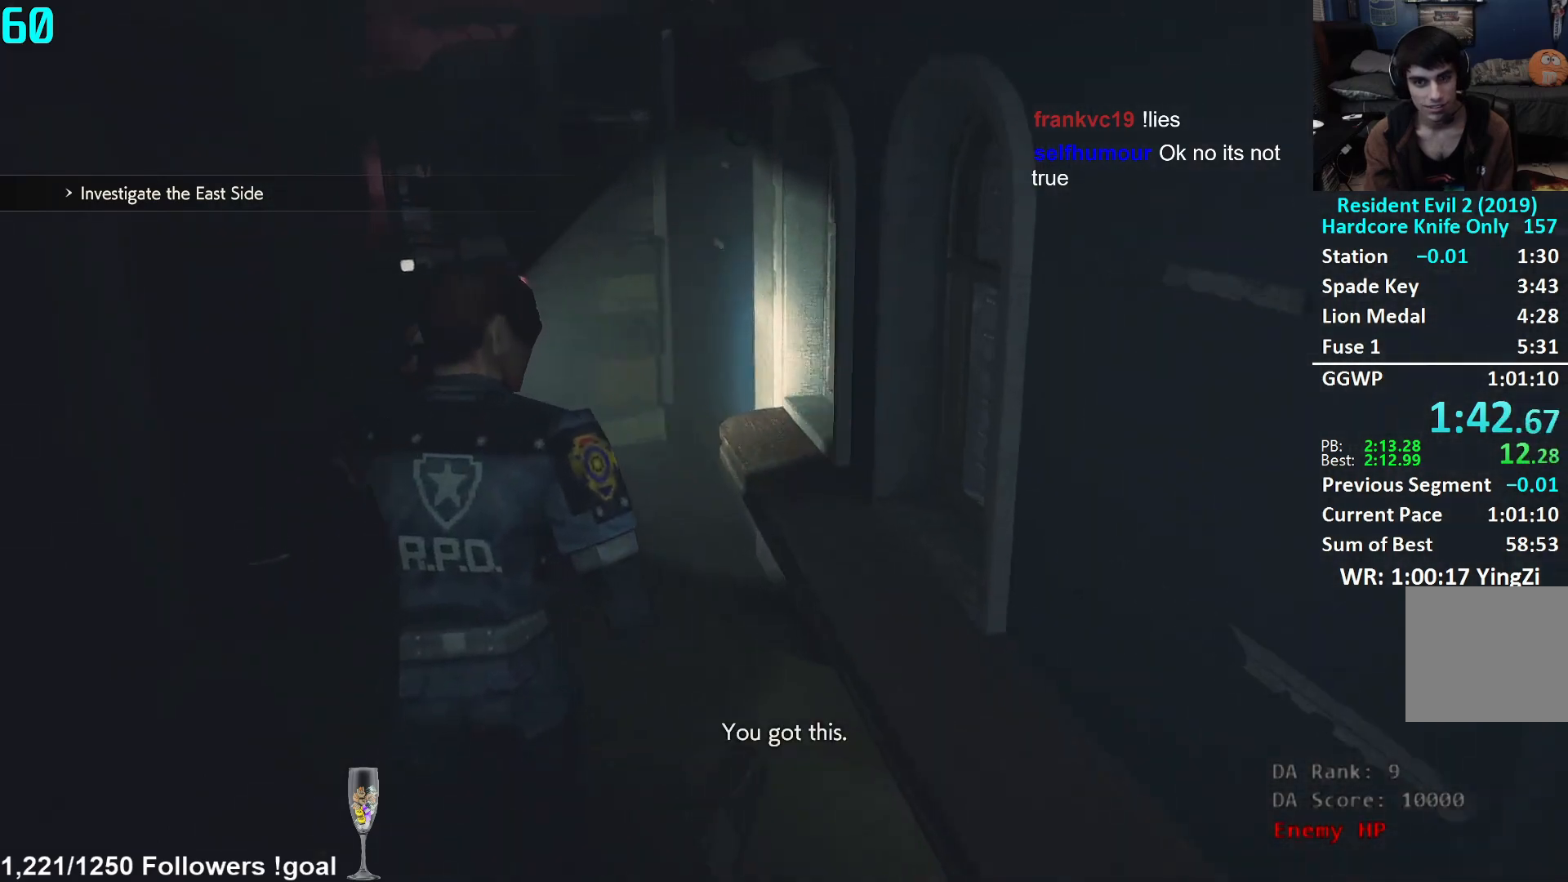
{"buttons": [], "left_stick": "up", "right_stick": "center", "events": [[67, "right_stick", "center"], [267, "right_stick", "left"], [450, "right_stick", "center"]]}
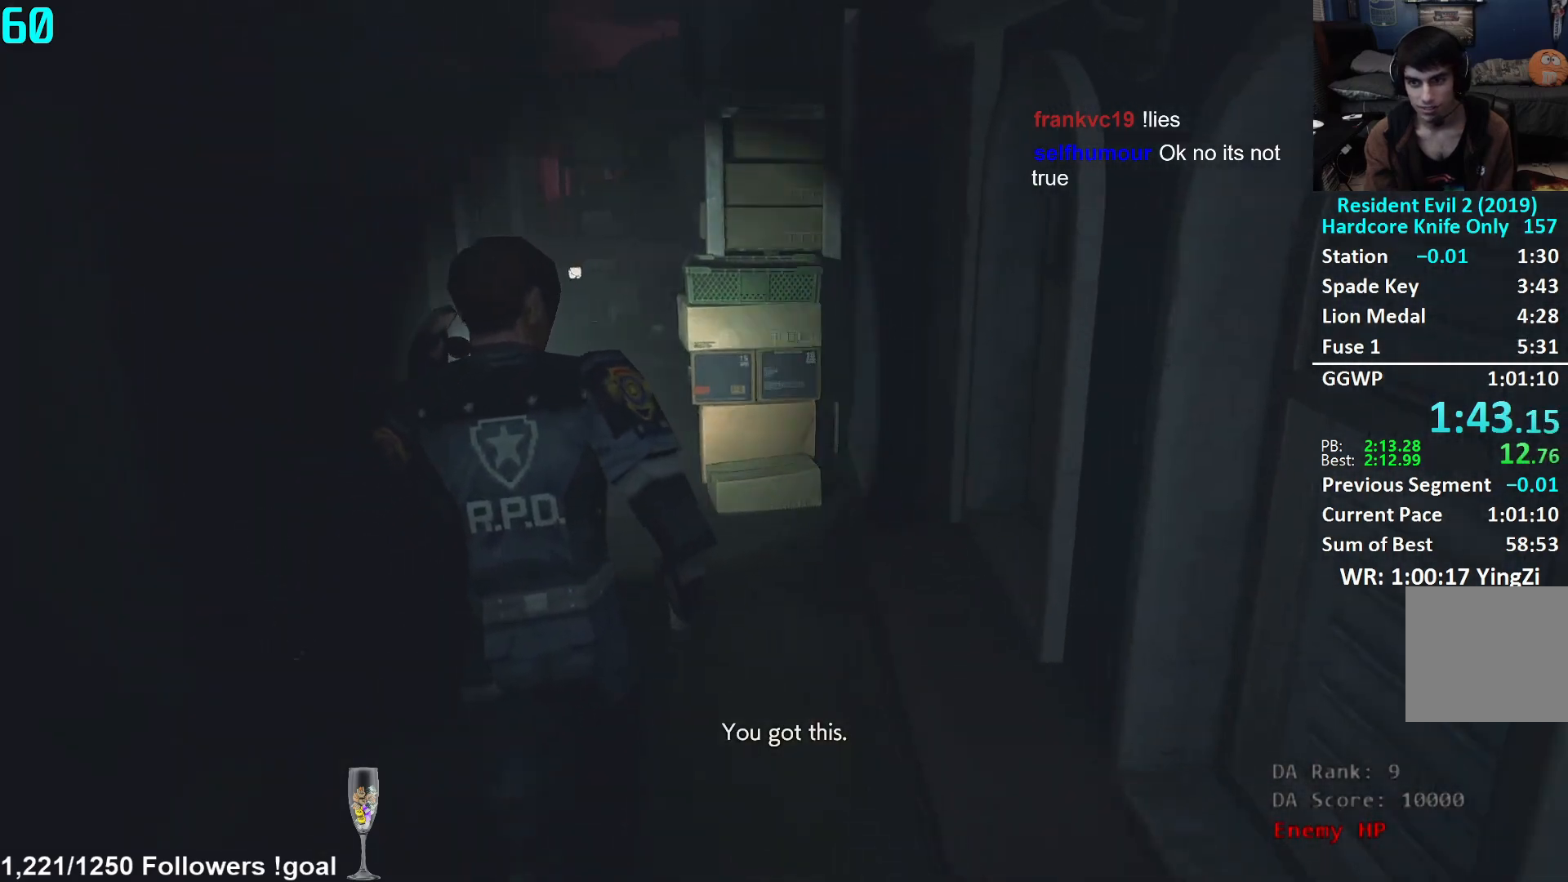
{"buttons": [], "left_stick": "up", "right_stick": "center", "events": []}
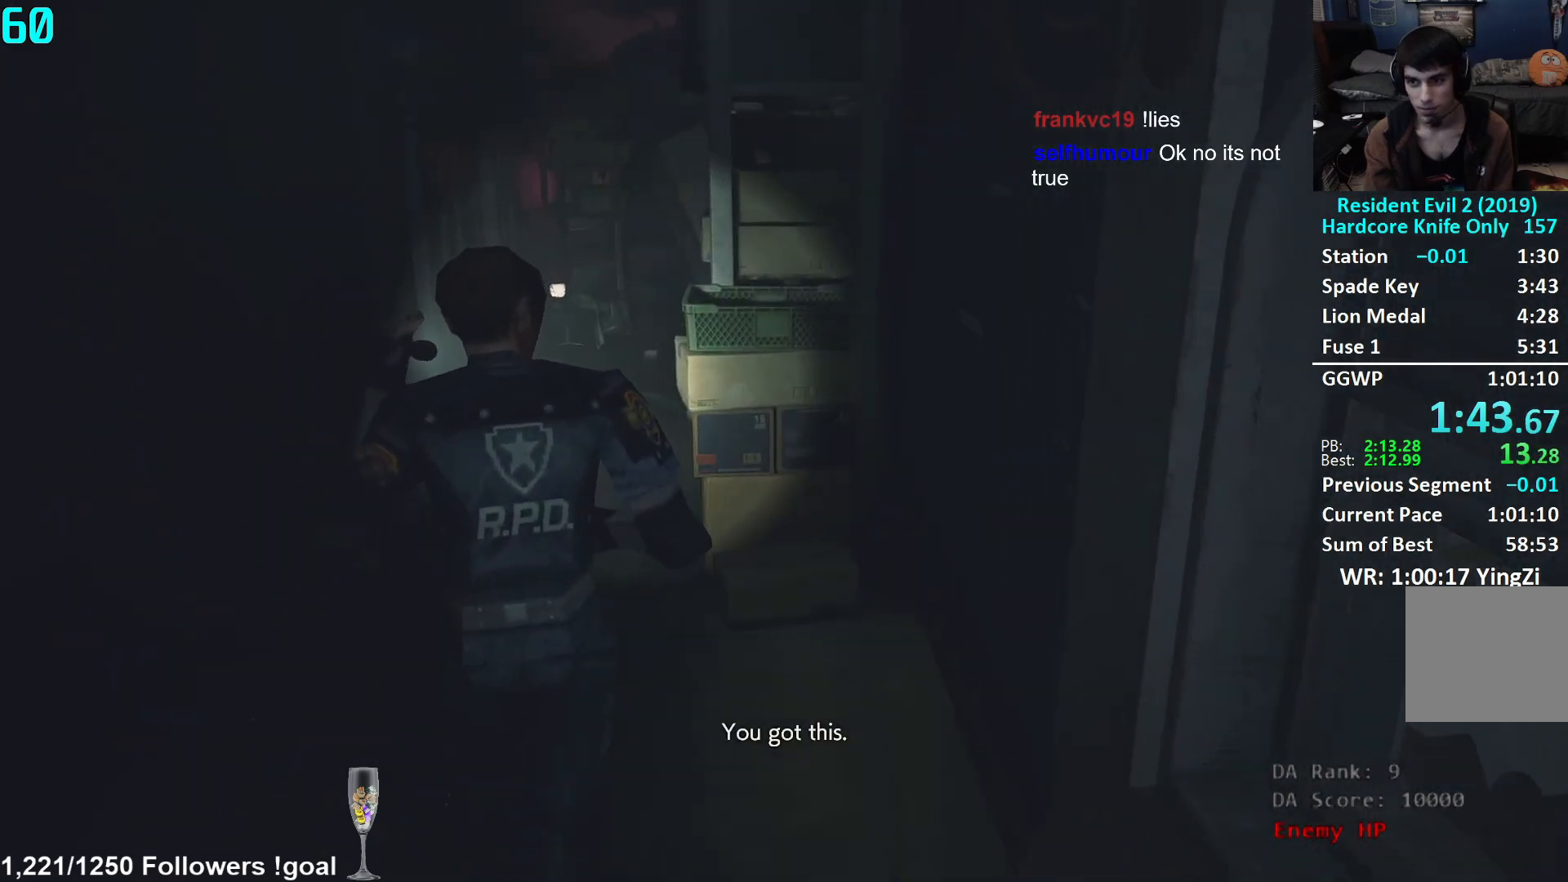
{"buttons": [], "left_stick": "up", "right_stick": "center", "events": []}
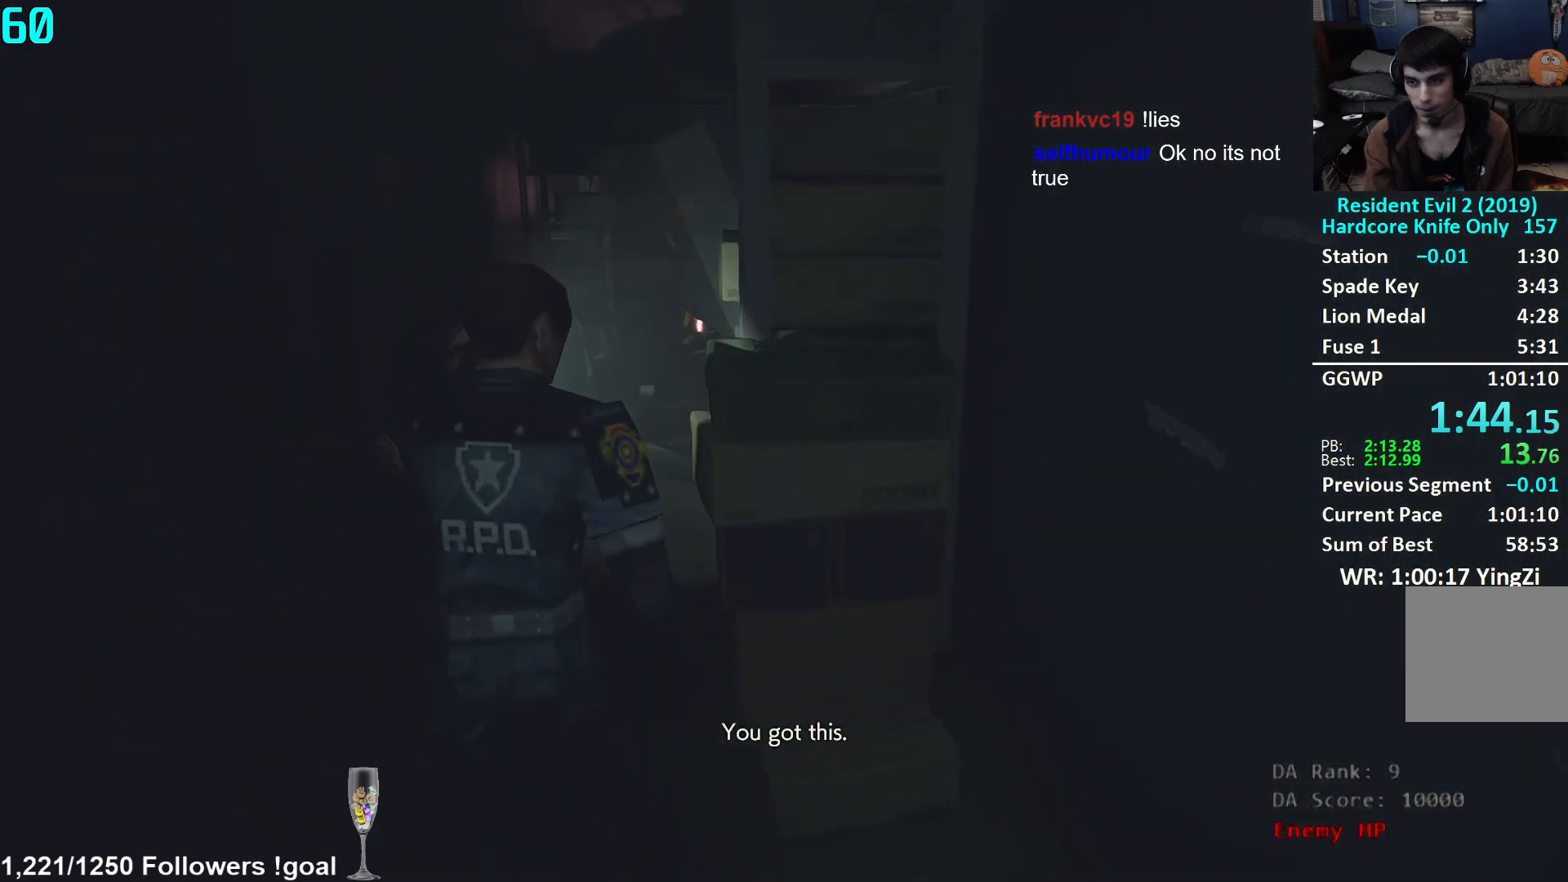
{"buttons": [], "left_stick": "up", "right_stick": "up-right", "events": [[133, "right_stick", "up-right"]]}
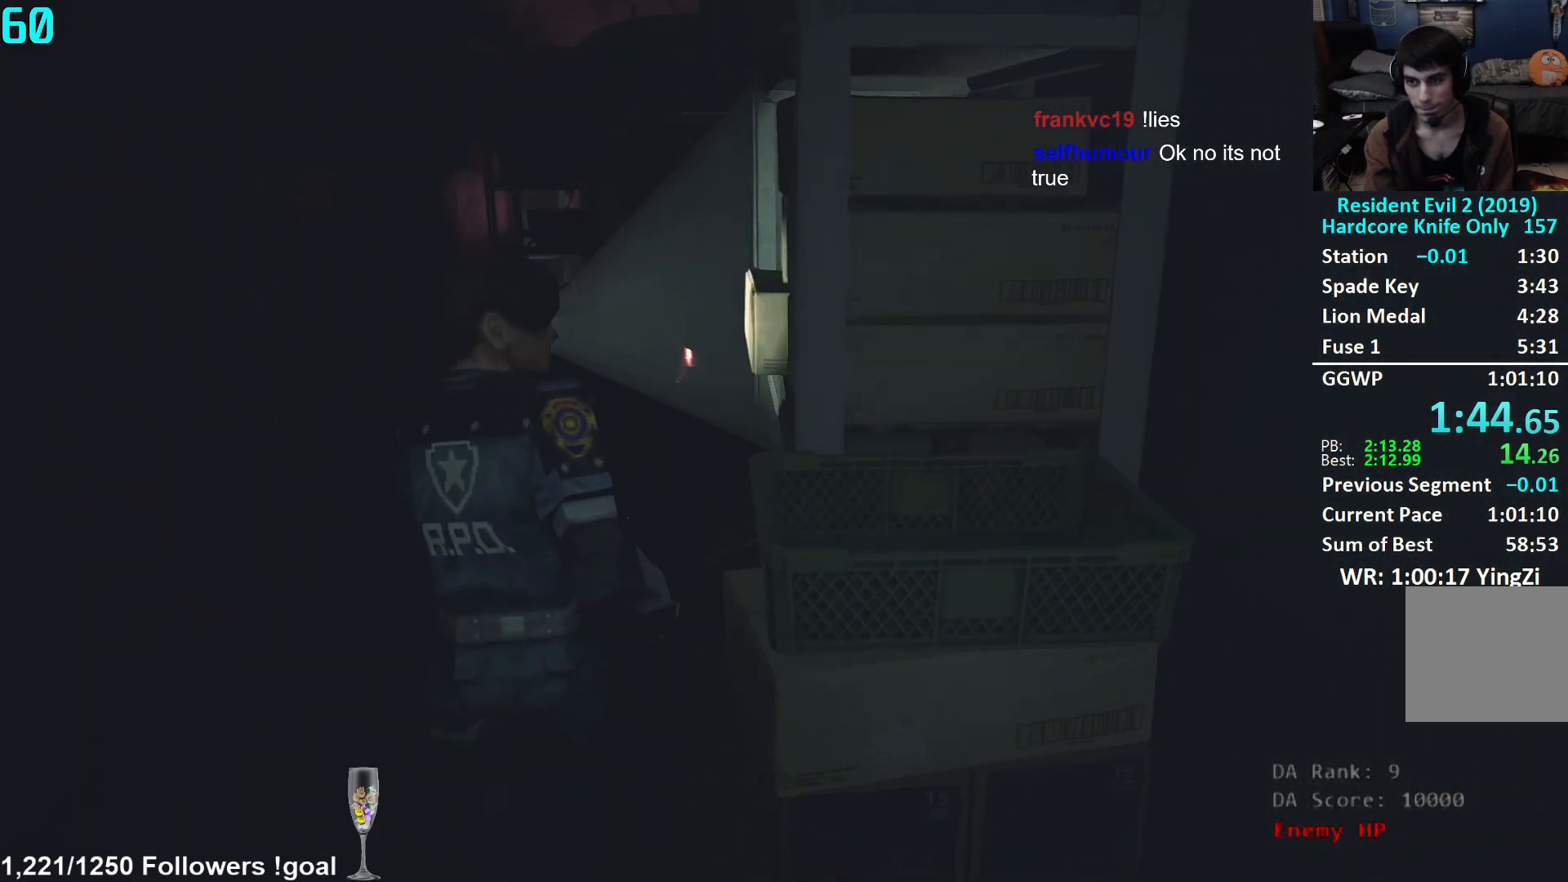
{"buttons": [], "left_stick": "up", "right_stick": "center", "events": [[150, "right_stick", "up"], [317, "right_stick", "center"]]}
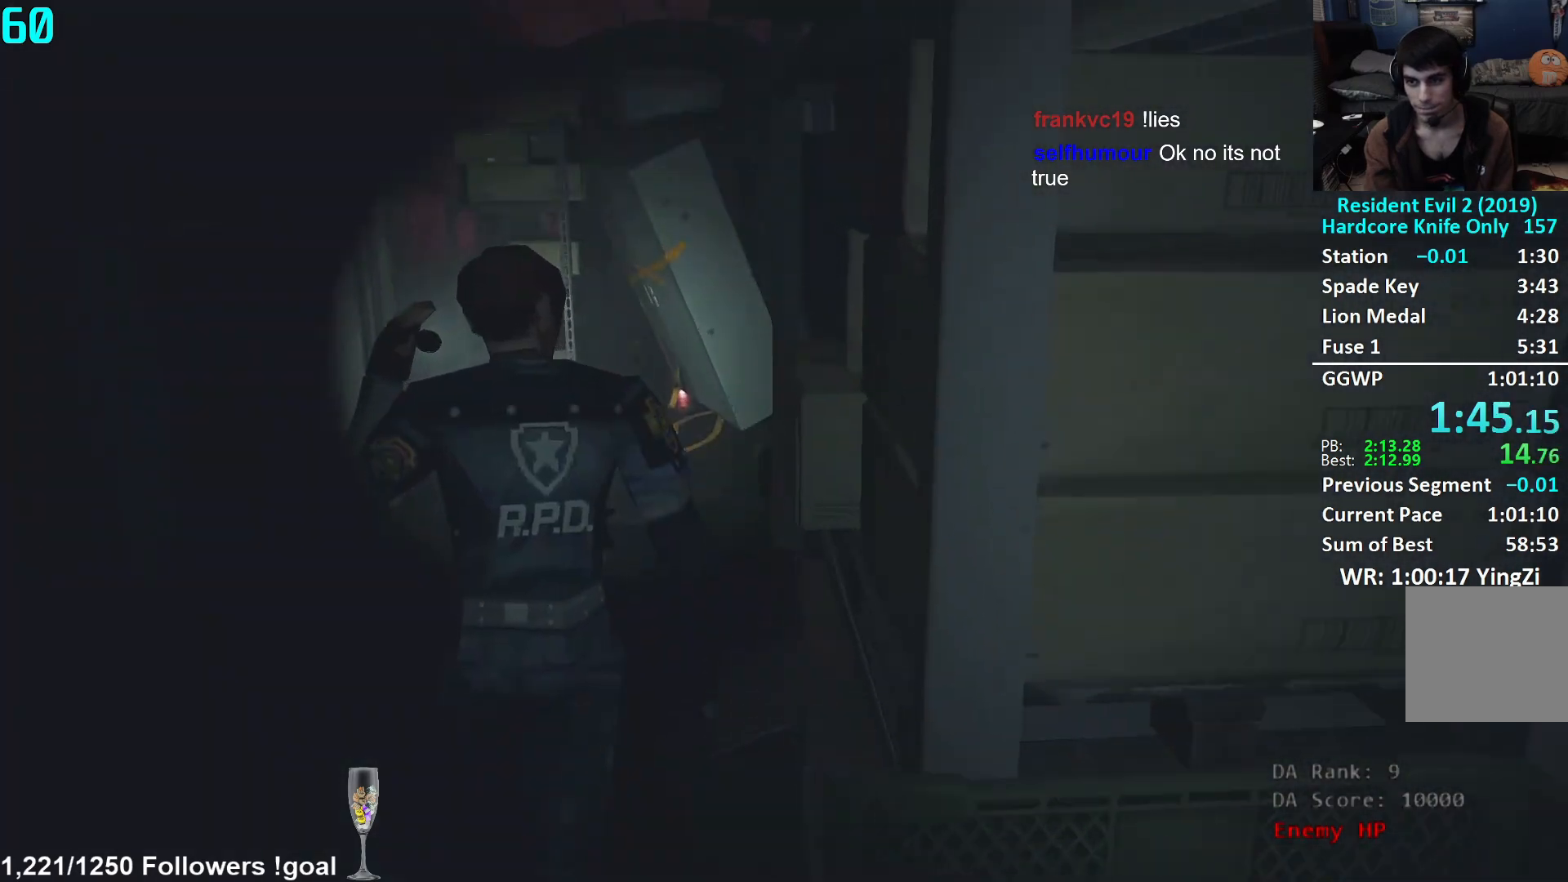
{"buttons": [], "left_stick": "up", "right_stick": "center", "events": []}
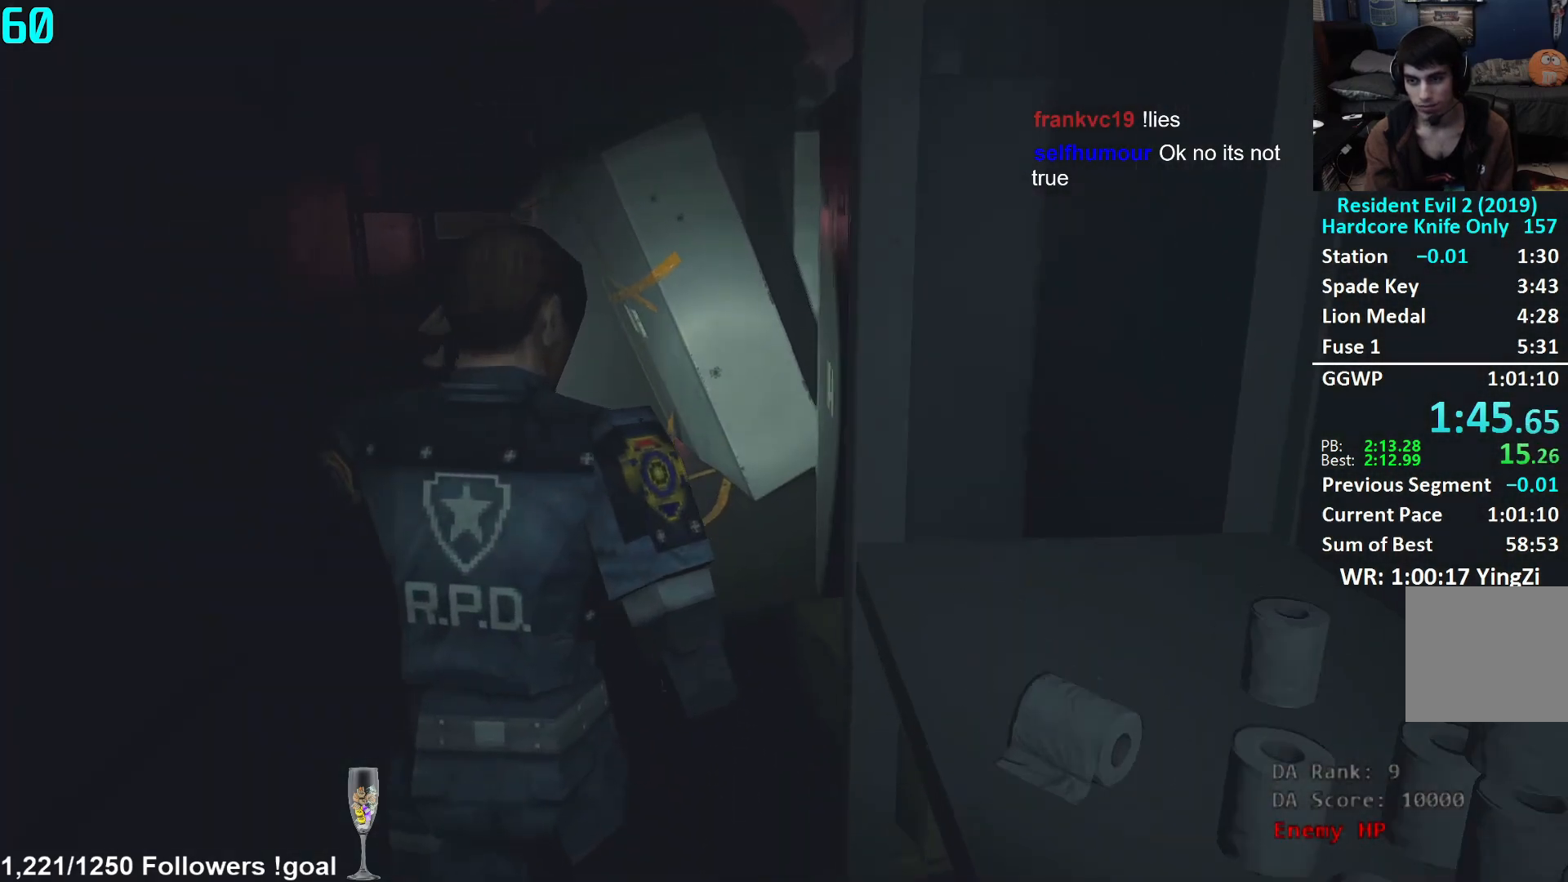
{"buttons": [], "left_stick": "up", "right_stick": "center", "events": []}
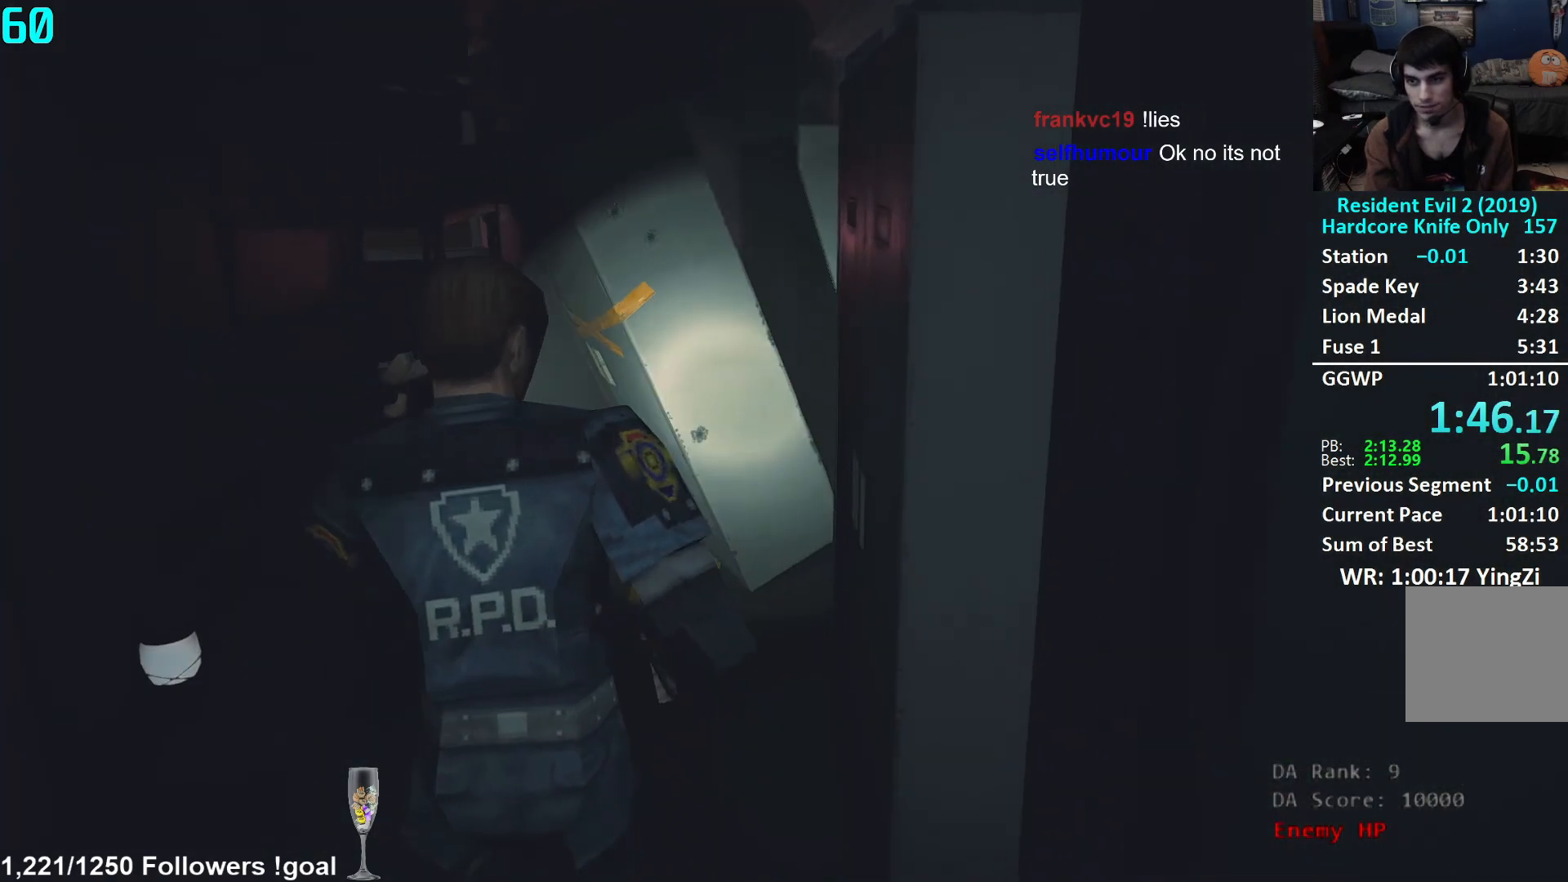
{"buttons": [], "left_stick": "up", "right_stick": "down", "events": [[433, "right_stick", "down"]]}
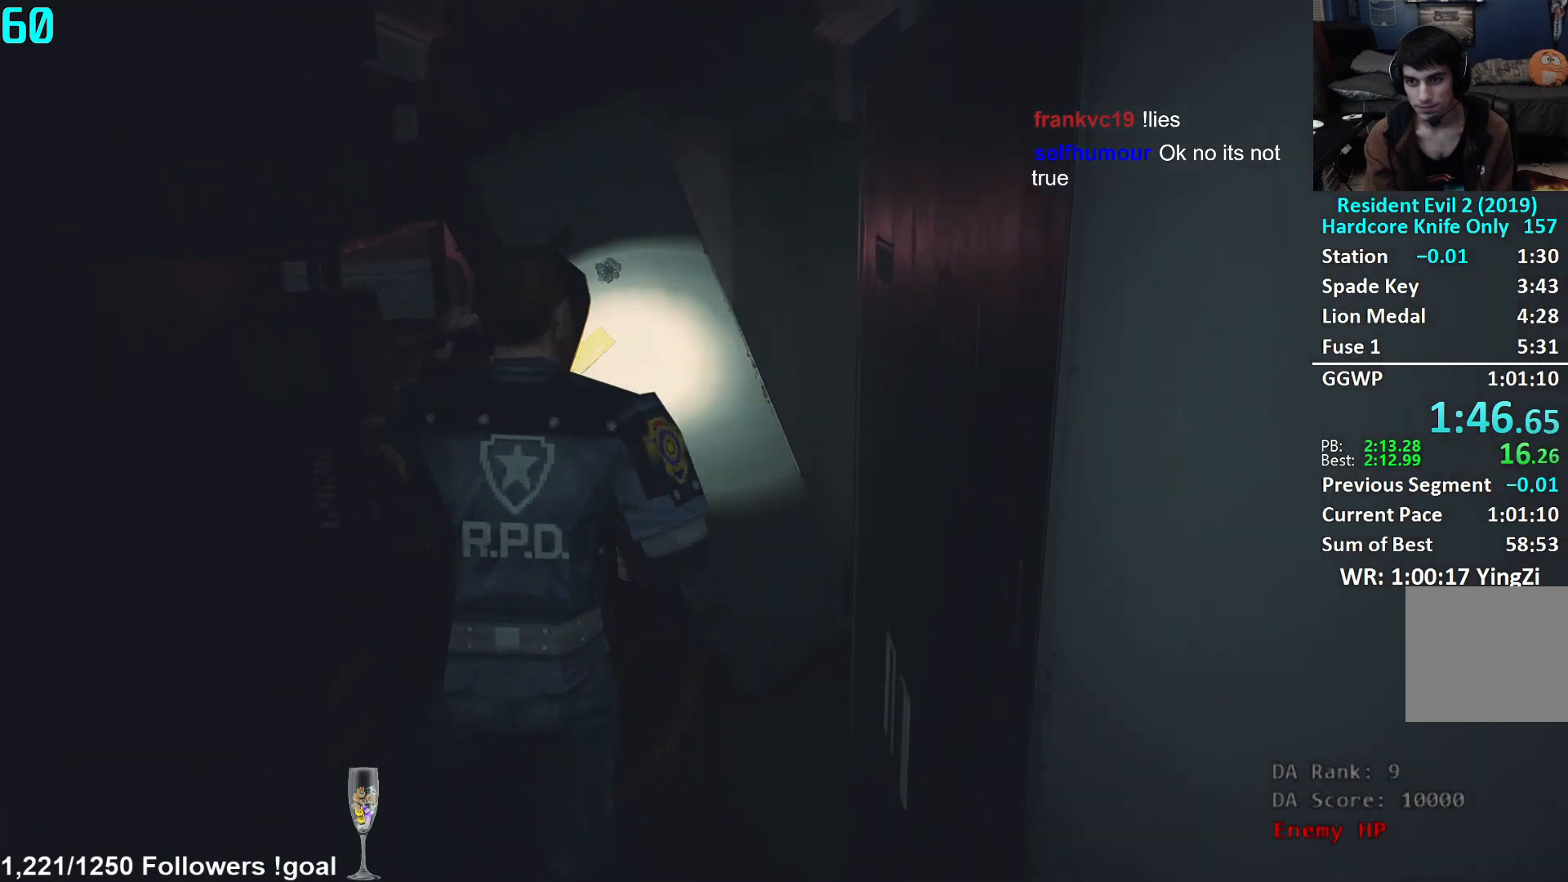
{"buttons": ["A"], "left_stick": "center", "right_stick": "center", "events": [[50, "right_stick", "center"], [117, "A", "down"], [334, "left_stick", "center"]]}
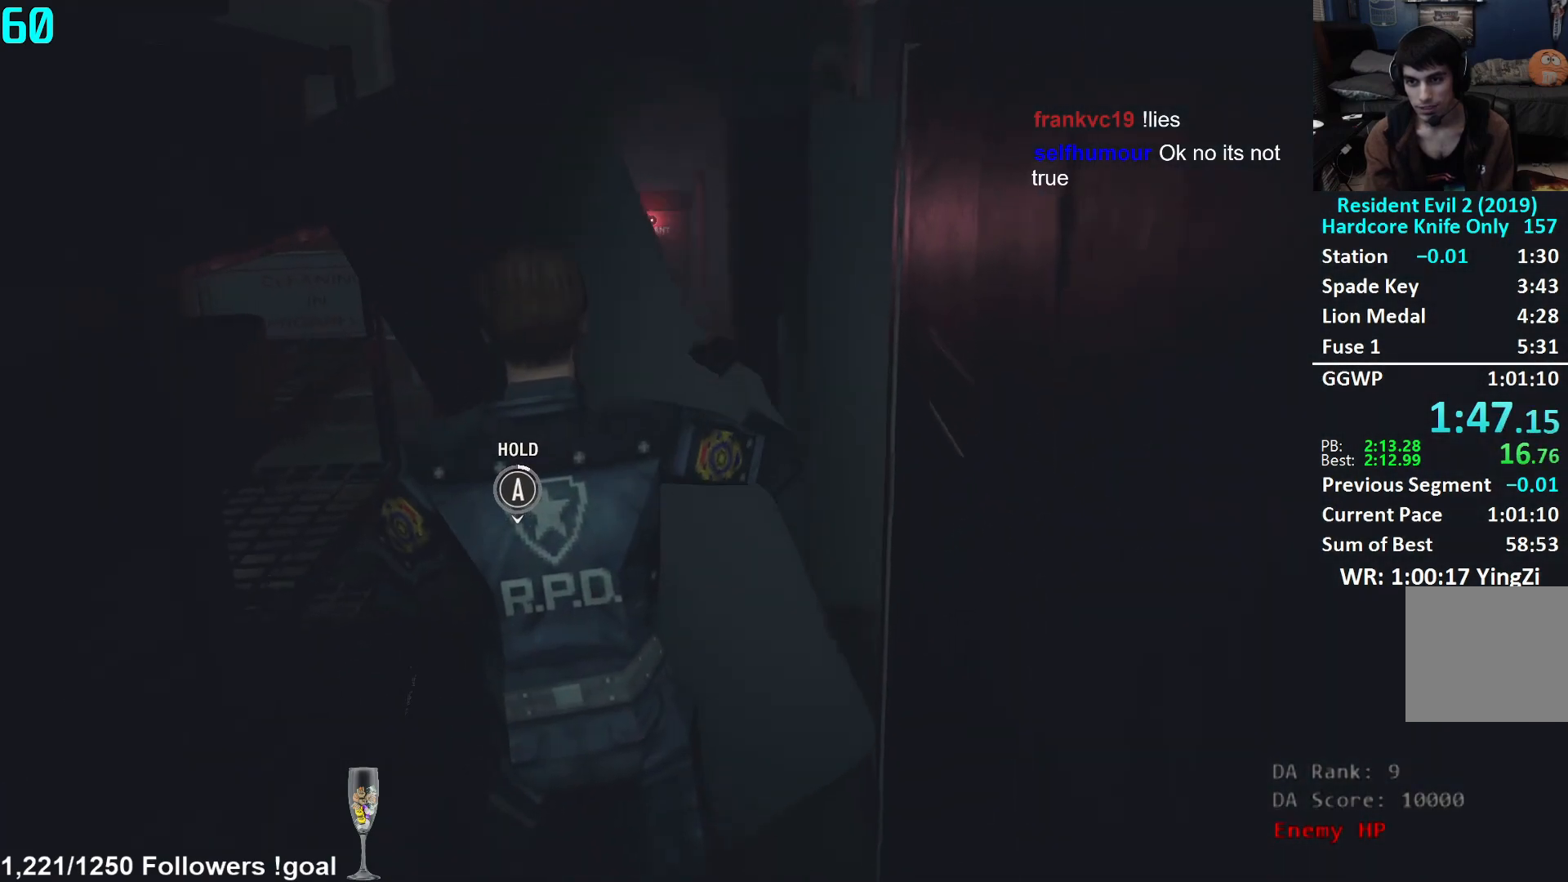
{"buttons": ["A"], "left_stick": "center", "right_stick": "center", "events": []}
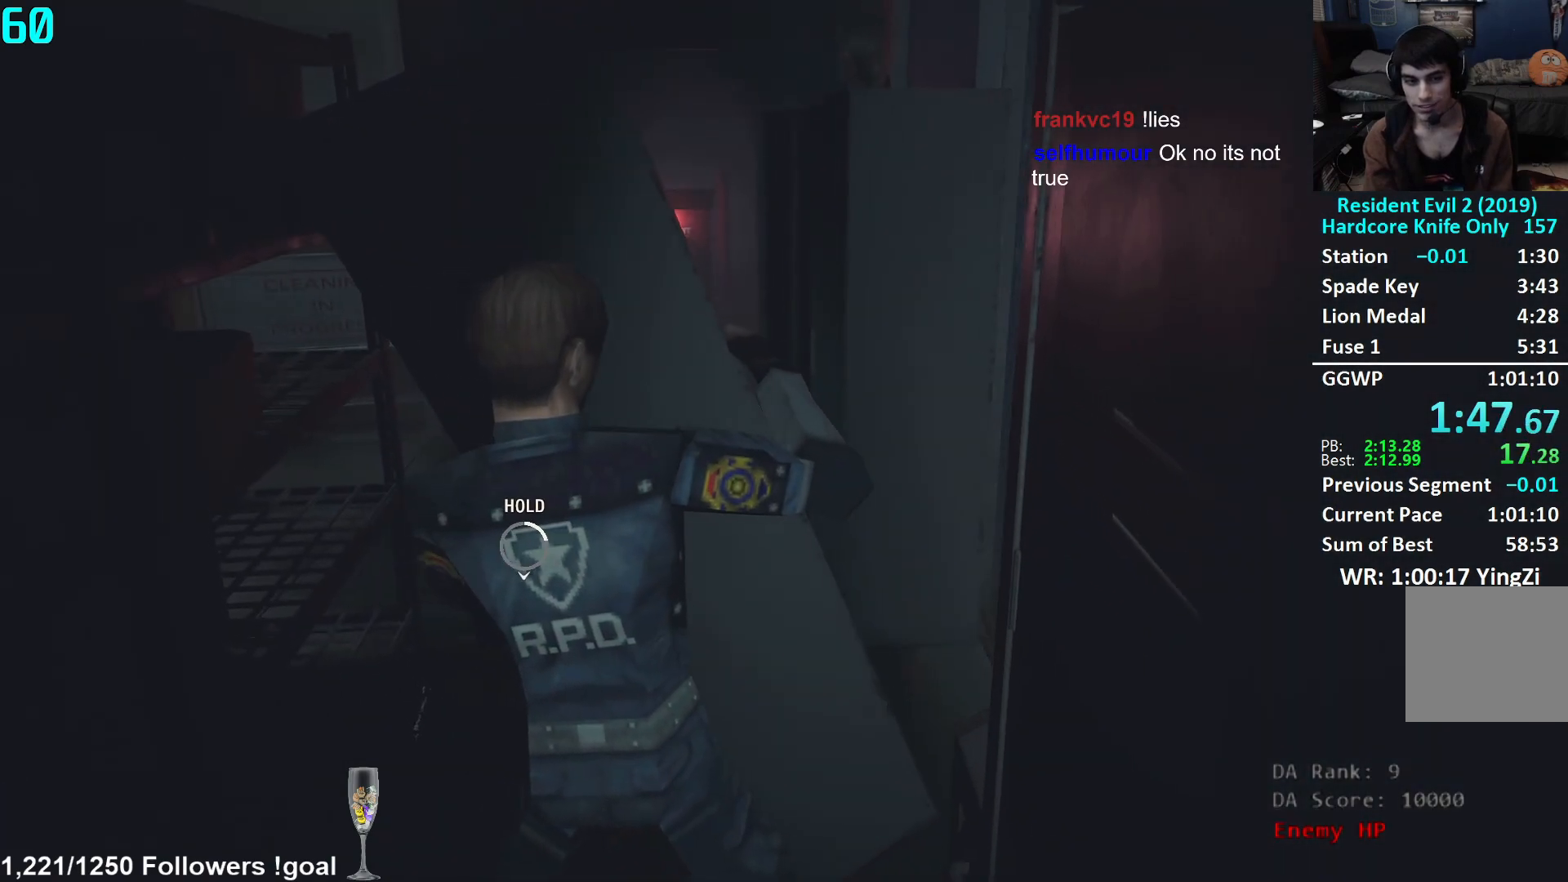
{"buttons": ["A"], "left_stick": "center", "right_stick": "center", "events": []}
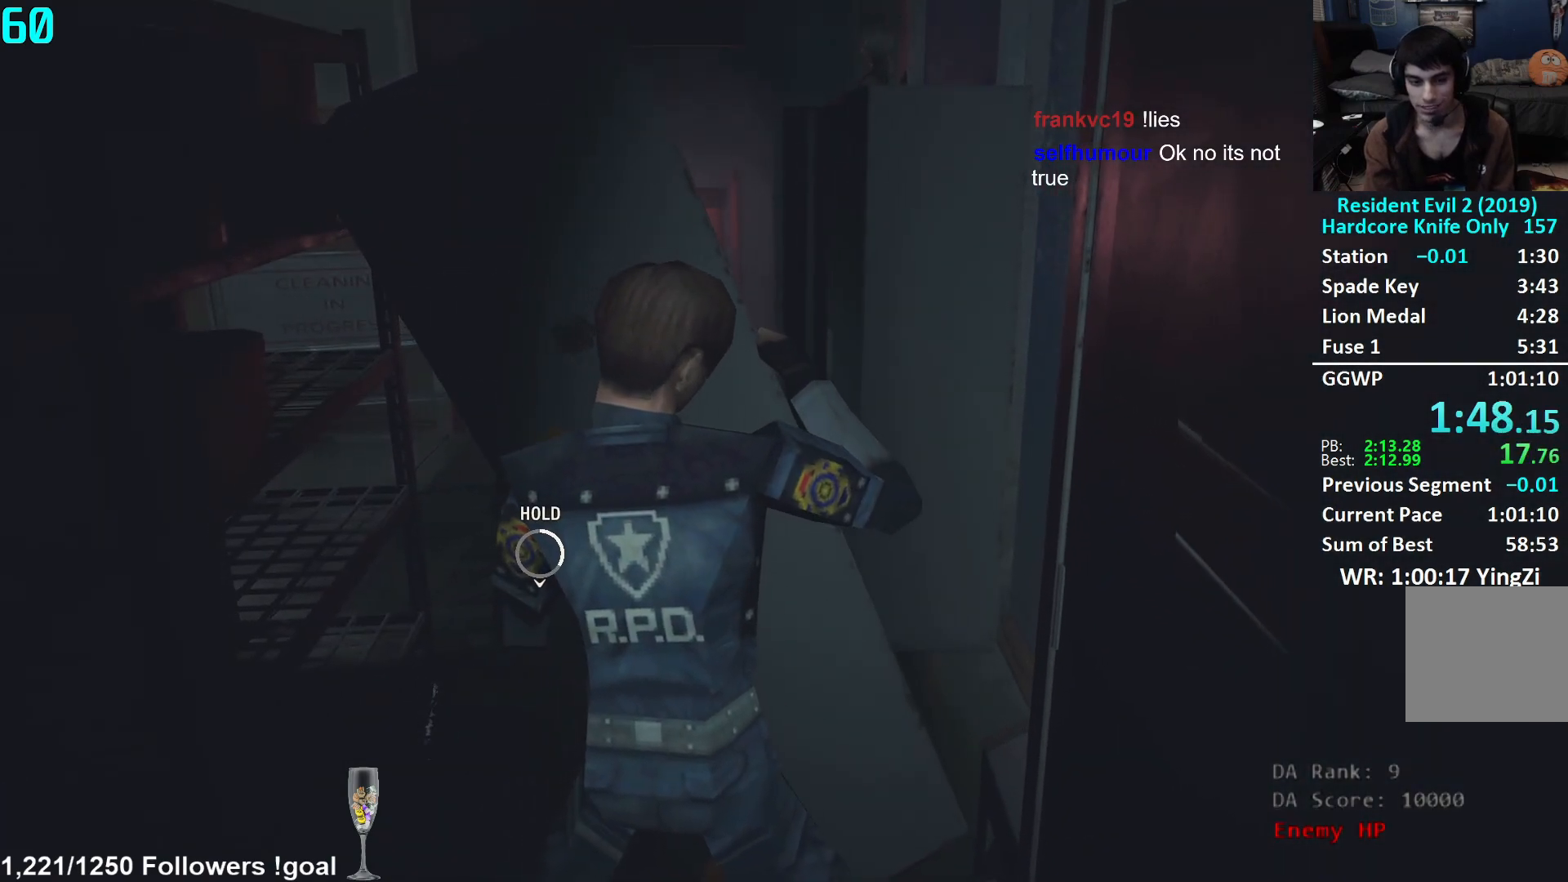
{"buttons": ["A"], "left_stick": "center", "right_stick": "center", "events": []}
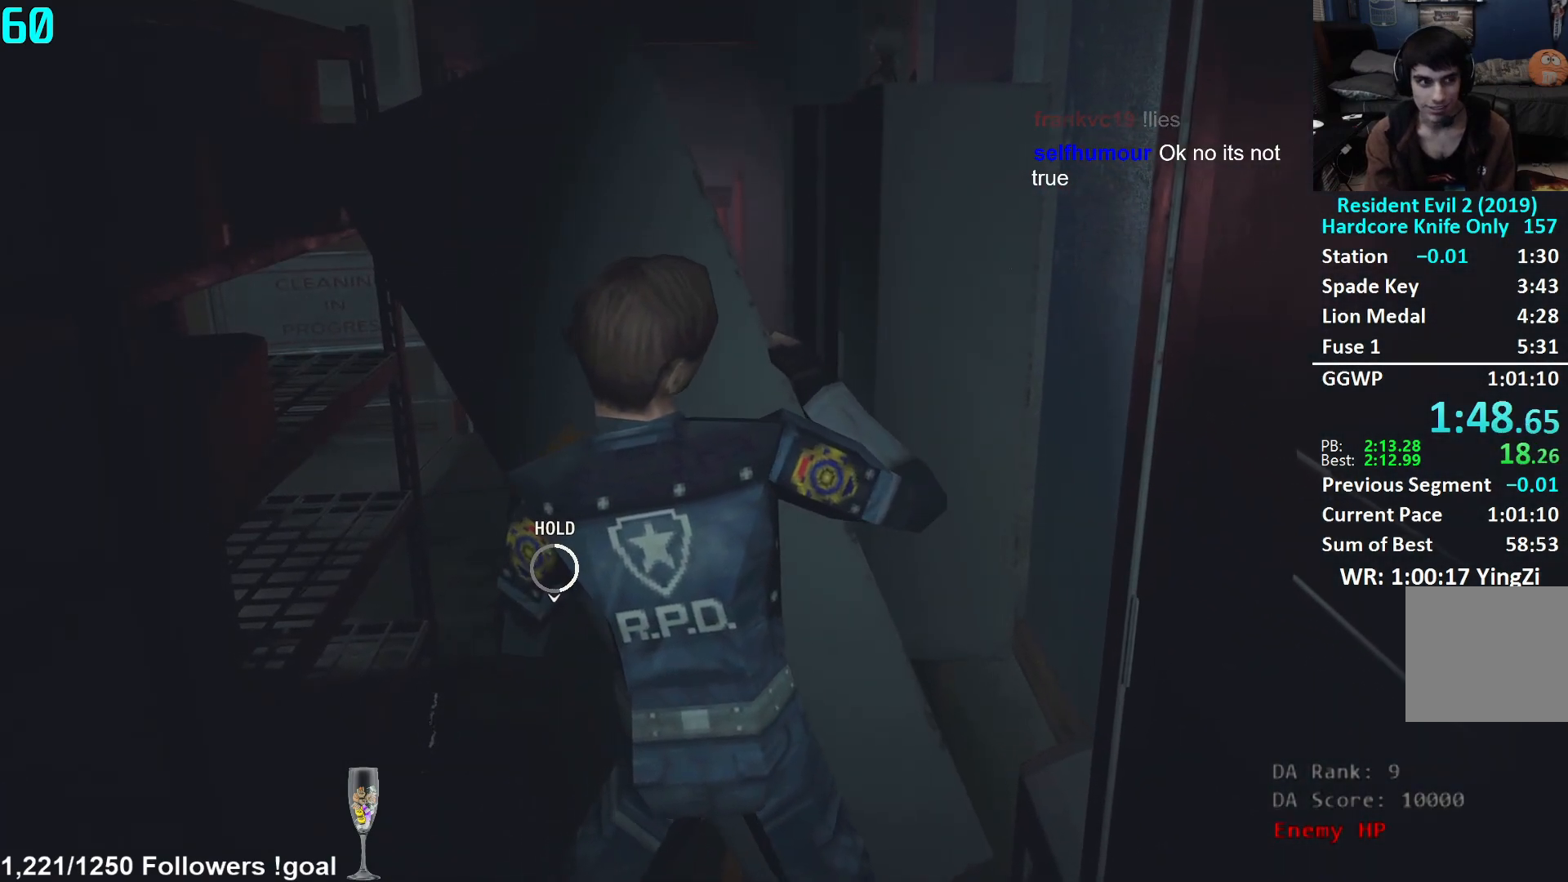
{"buttons": ["A"], "left_stick": "center", "right_stick": "center", "events": []}
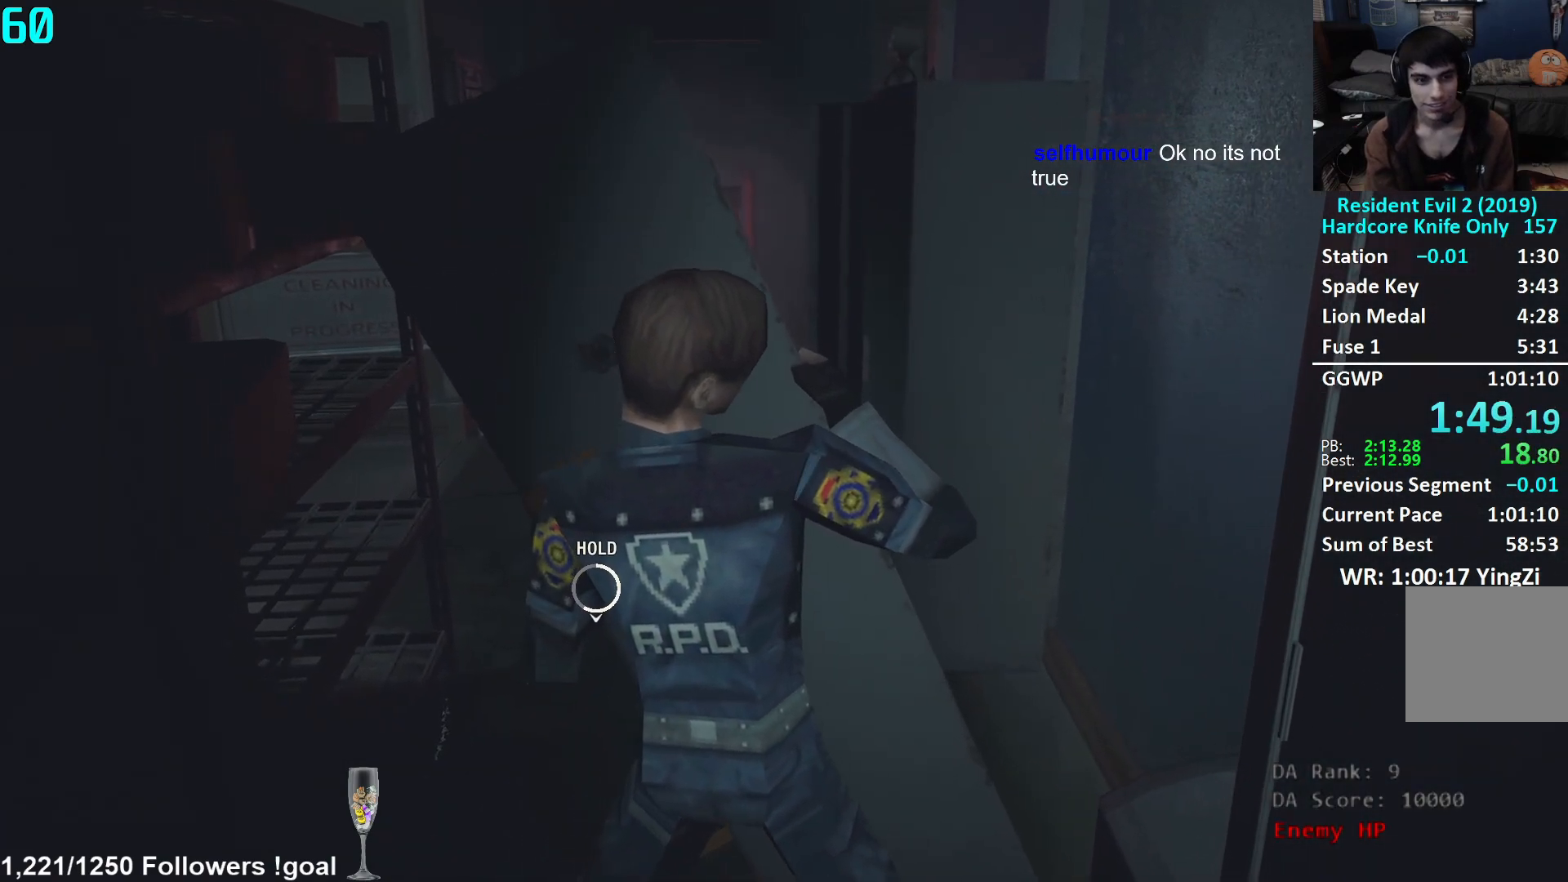
{"buttons": ["A"], "left_stick": "center", "right_stick": "center", "events": []}
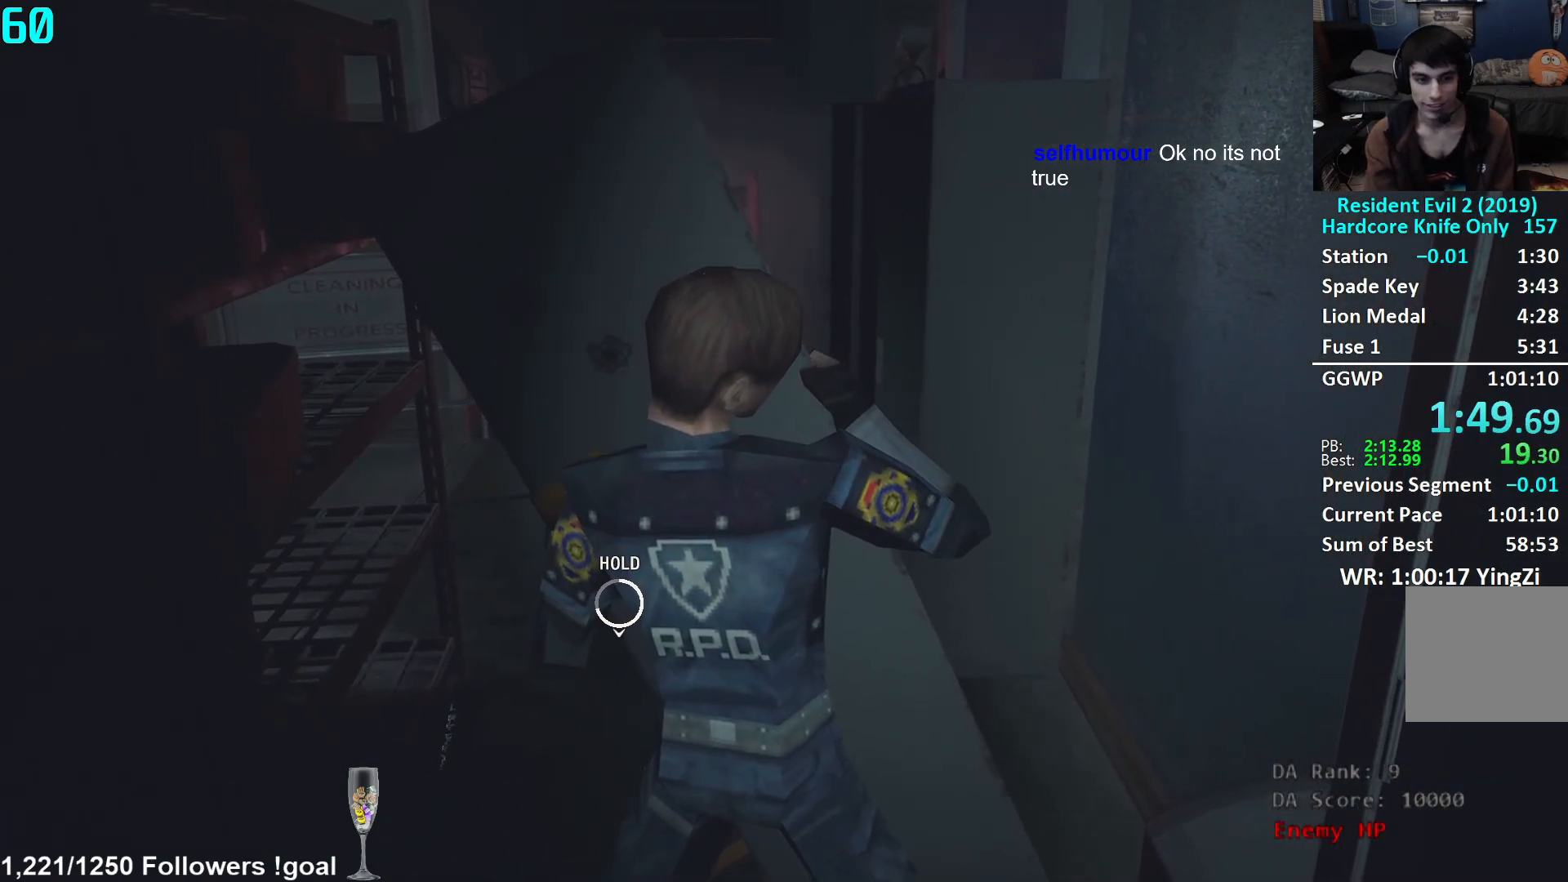
{"buttons": ["A"], "left_stick": "center", "right_stick": "center", "events": []}
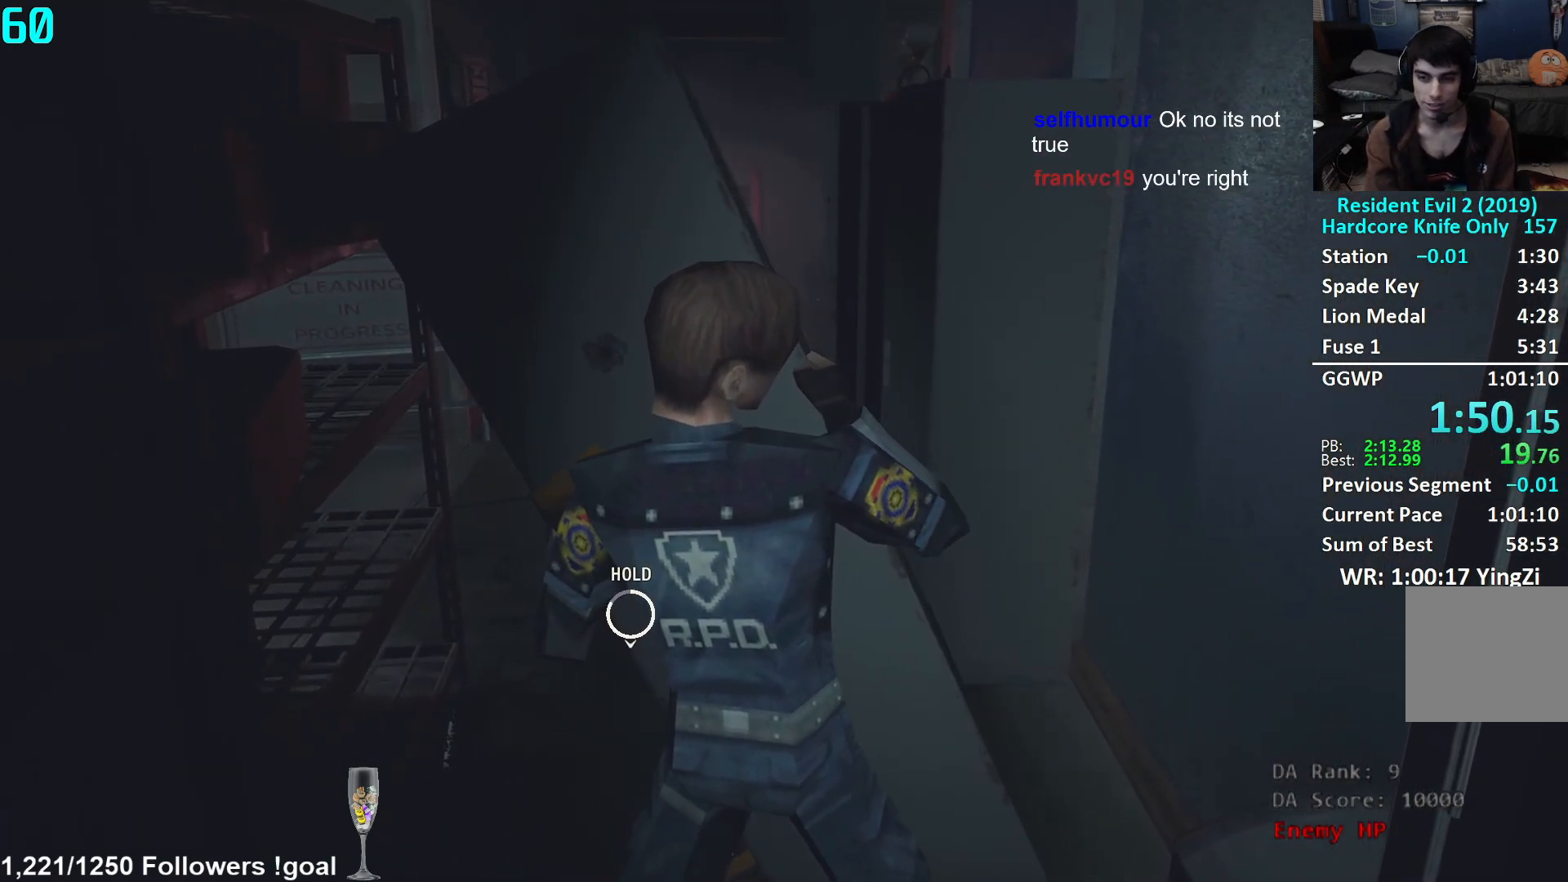
{"buttons": ["A"], "left_stick": "center", "right_stick": "center", "events": []}
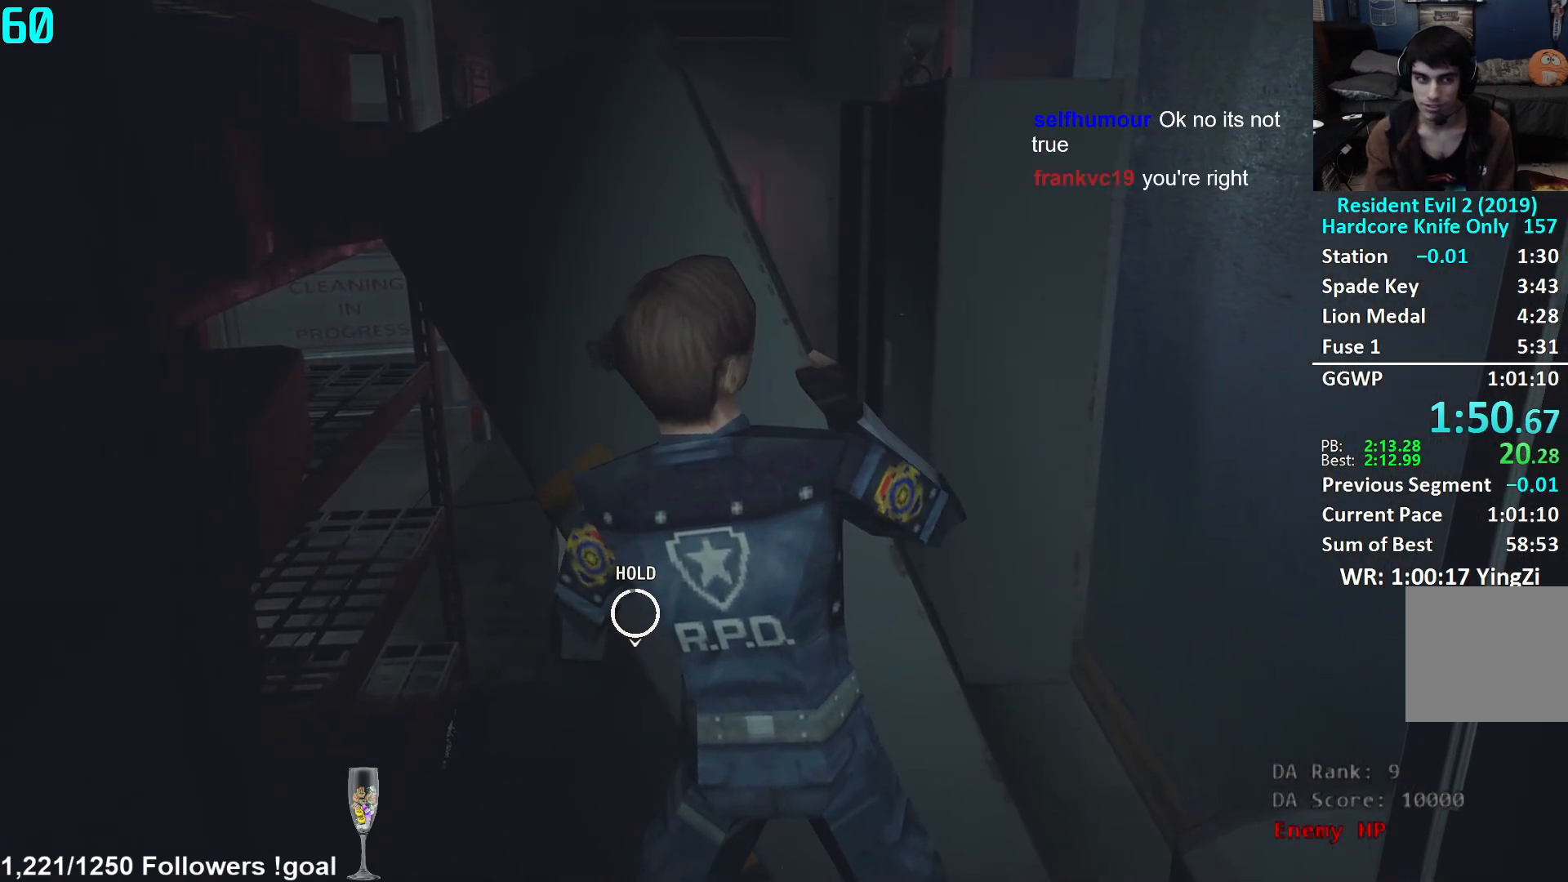
{"buttons": ["A"], "left_stick": "center", "right_stick": "center", "events": []}
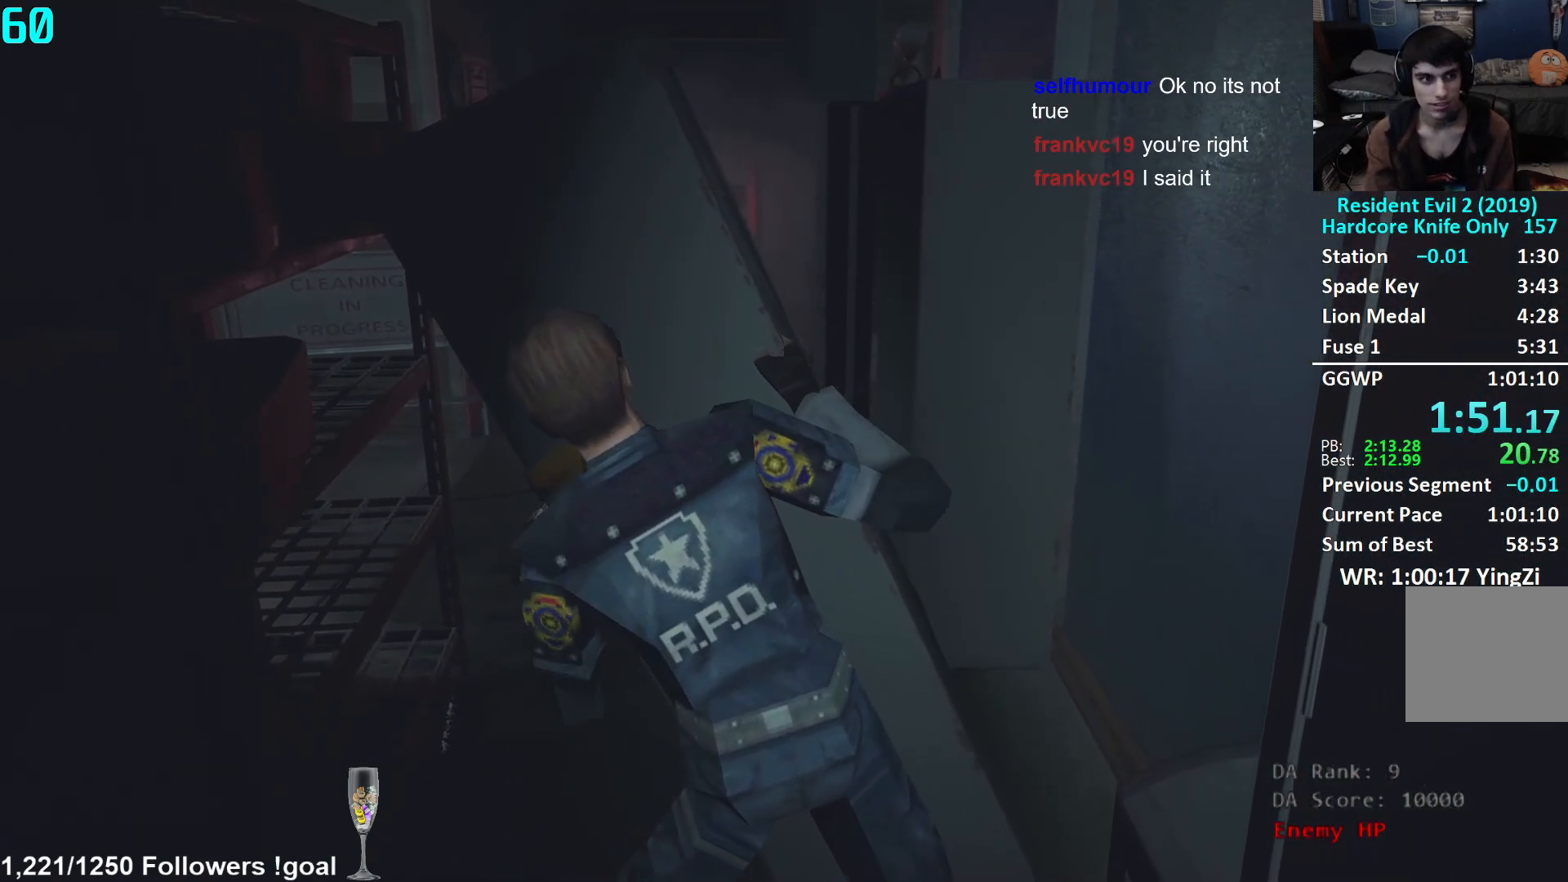
{"buttons": ["A"], "left_stick": "center", "right_stick": "center", "events": []}